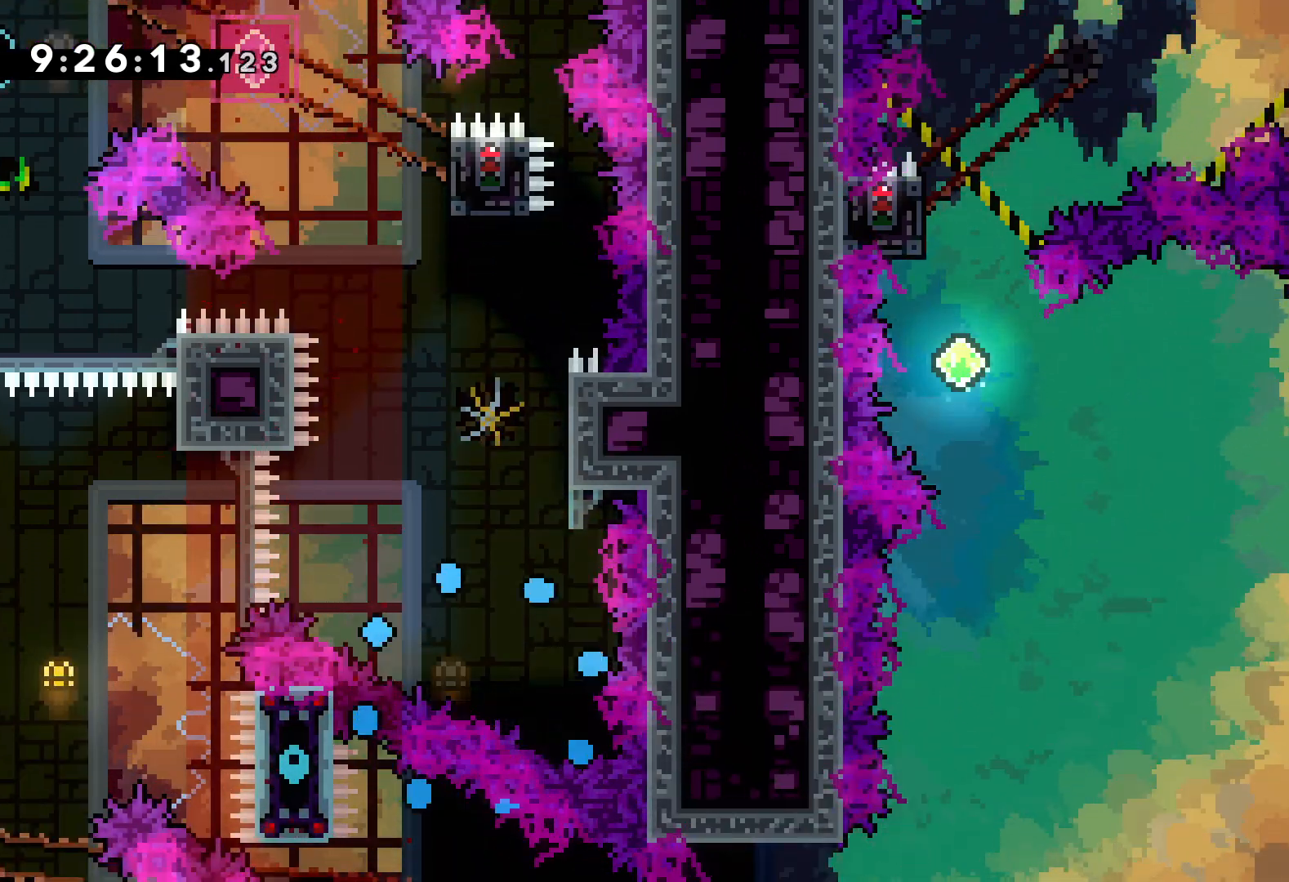
Gameplay with keyboard; each line is a JSON object with the keys held at the frame after it. "events" lists presses ("down") and releases ("up") of "dash", "down", "grab", "jump", "left", "right" and "up" between this image and that frame as [ms after this image, input, new state], when the widget could be followed in between. No other keys are recorded. Mouse input is not recorded. Key names are as the overlay labels them; some are game actions (e.g. jump) rather than physical keys.
{"keys": [], "events": []}
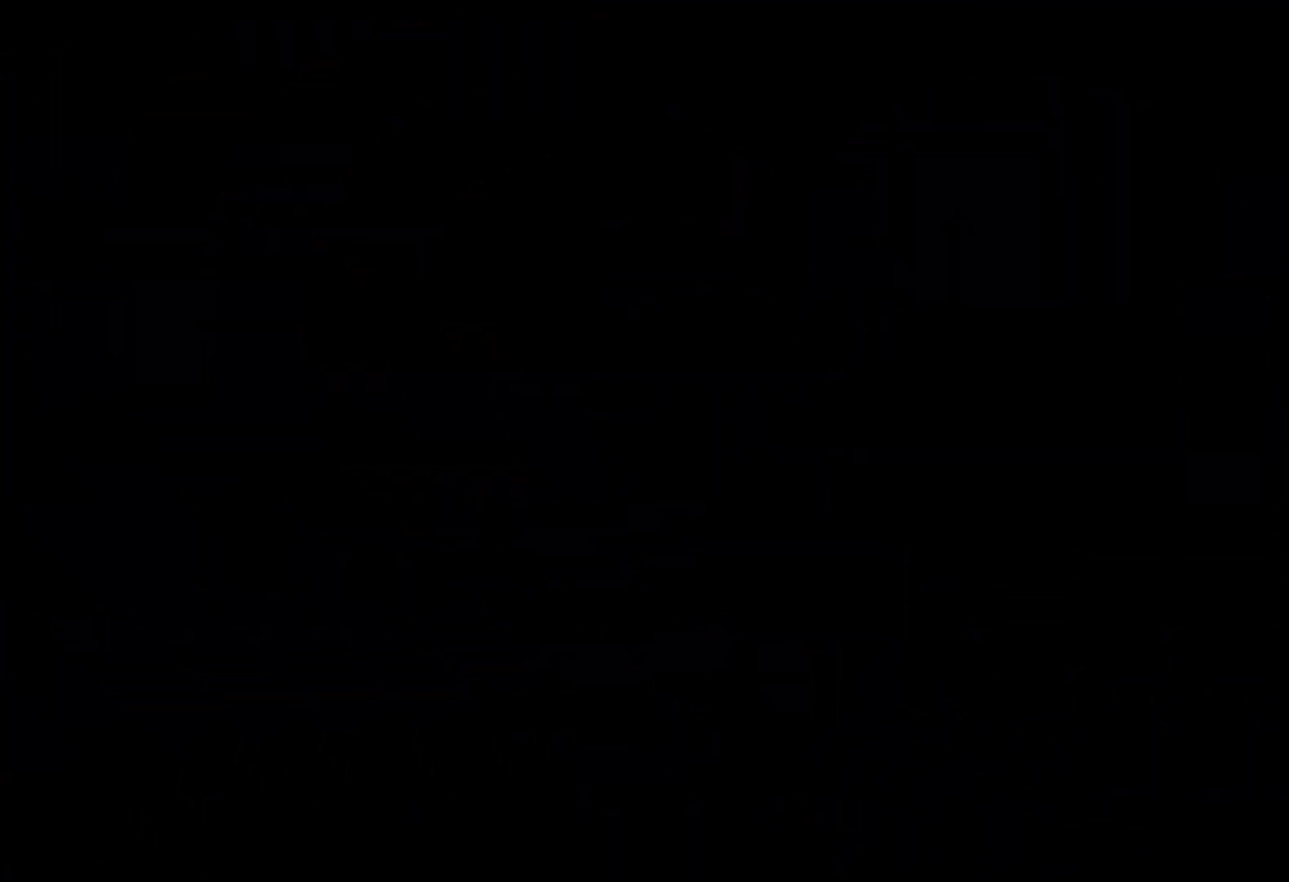
{"keys": [], "events": []}
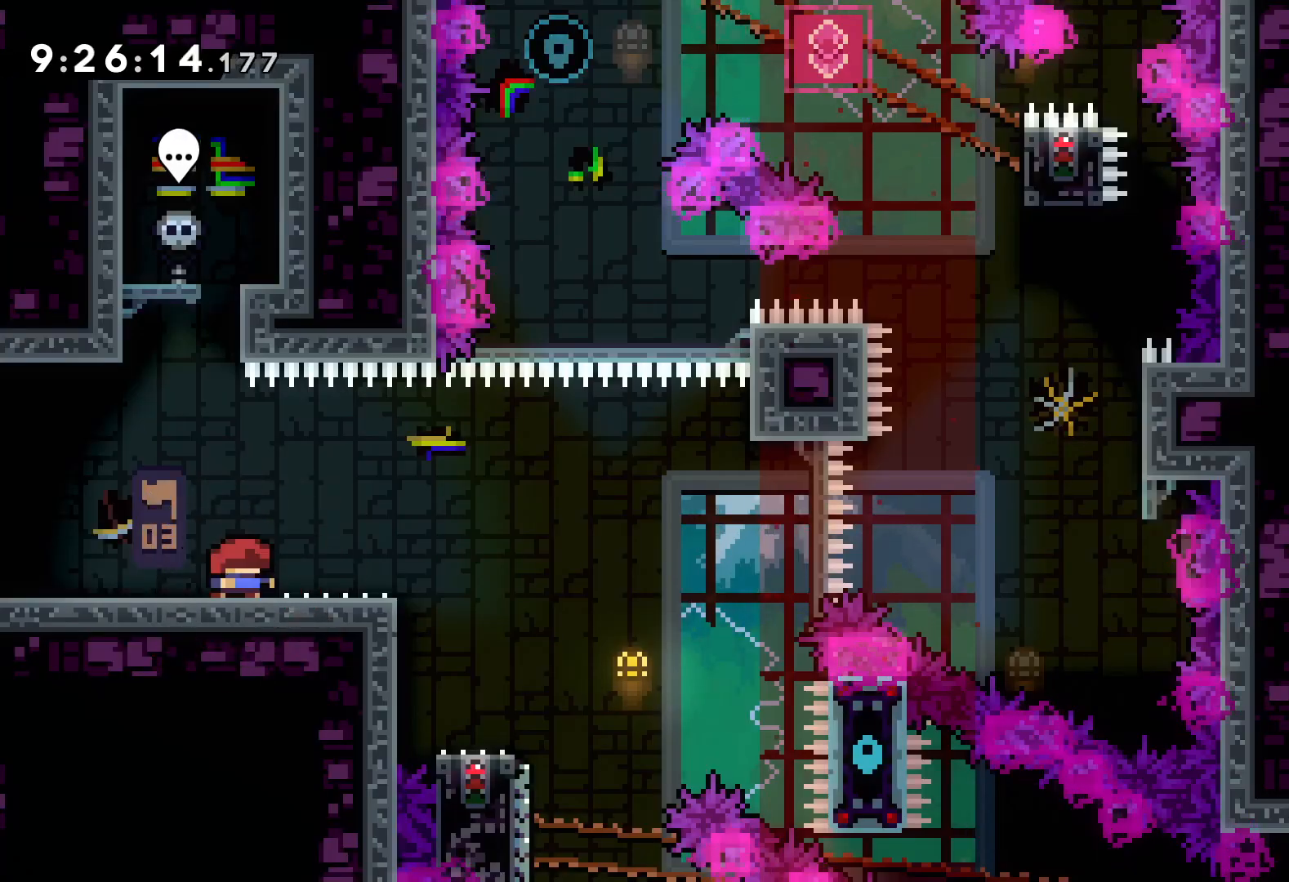
{"keys": ["jump", "right"], "events": [[33, "jump", "down"], [167, "jump", "up"], [233, "down", "down"], [250, "right", "down"], [267, "dash", "down"], [383, "dash", "up"], [450, "down", "up"], [450, "jump", "down"]]}
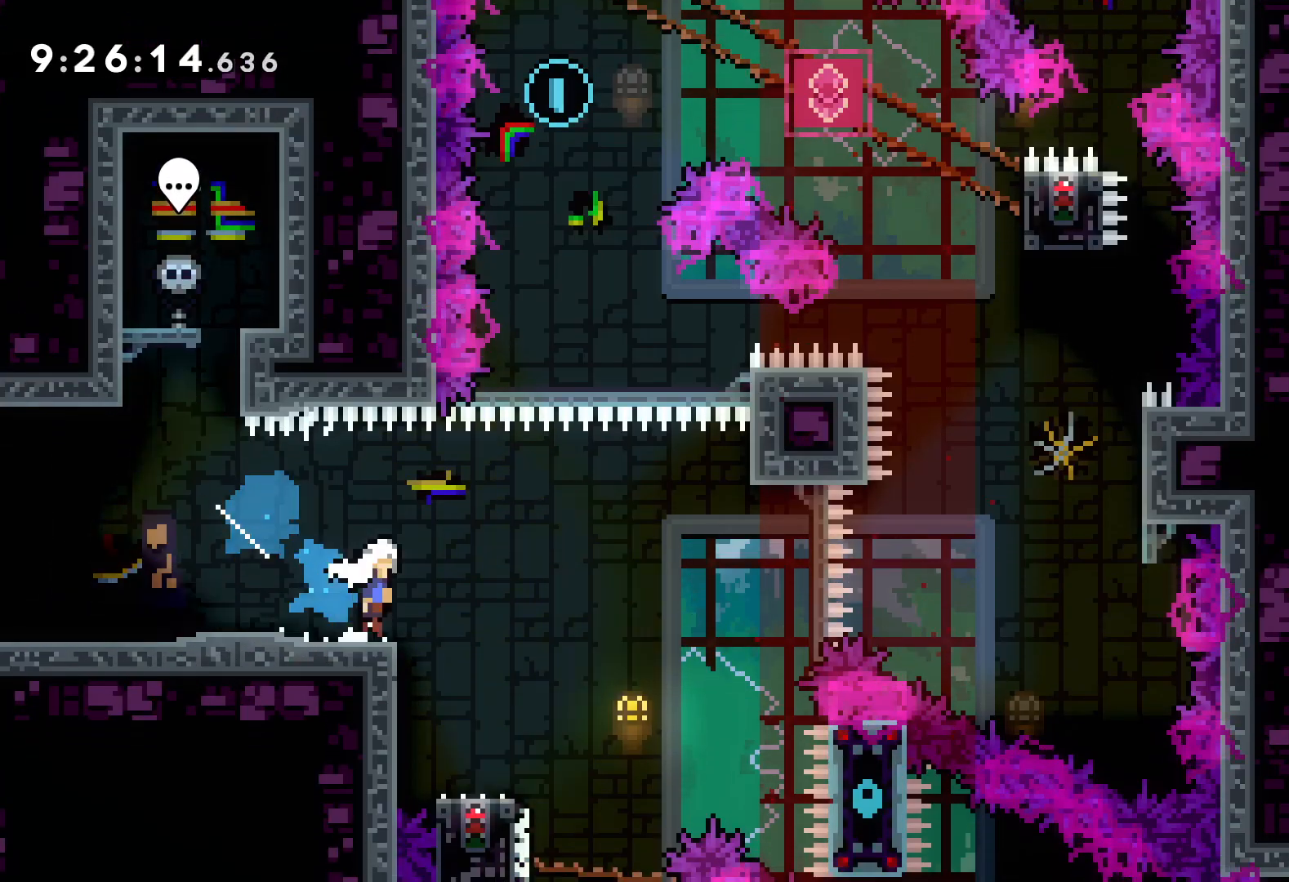
{"keys": ["jump", "right", "up"], "events": [[50, "up", "down"]]}
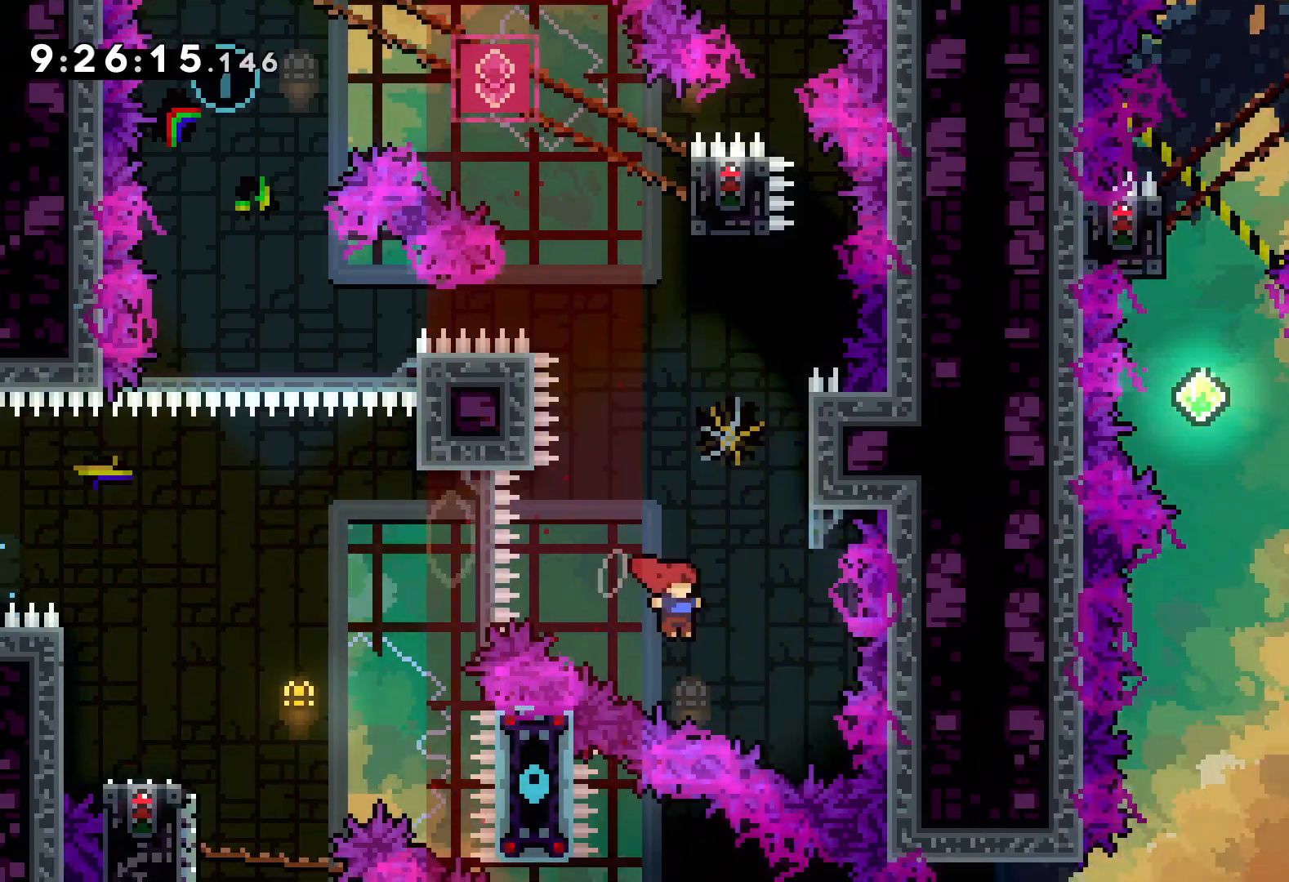
{"keys": ["grab", "right", "up"], "events": [[33, "jump", "up"], [50, "dash", "down"], [50, "right", "up"], [183, "dash", "up"], [333, "right", "down"], [450, "grab", "down"]]}
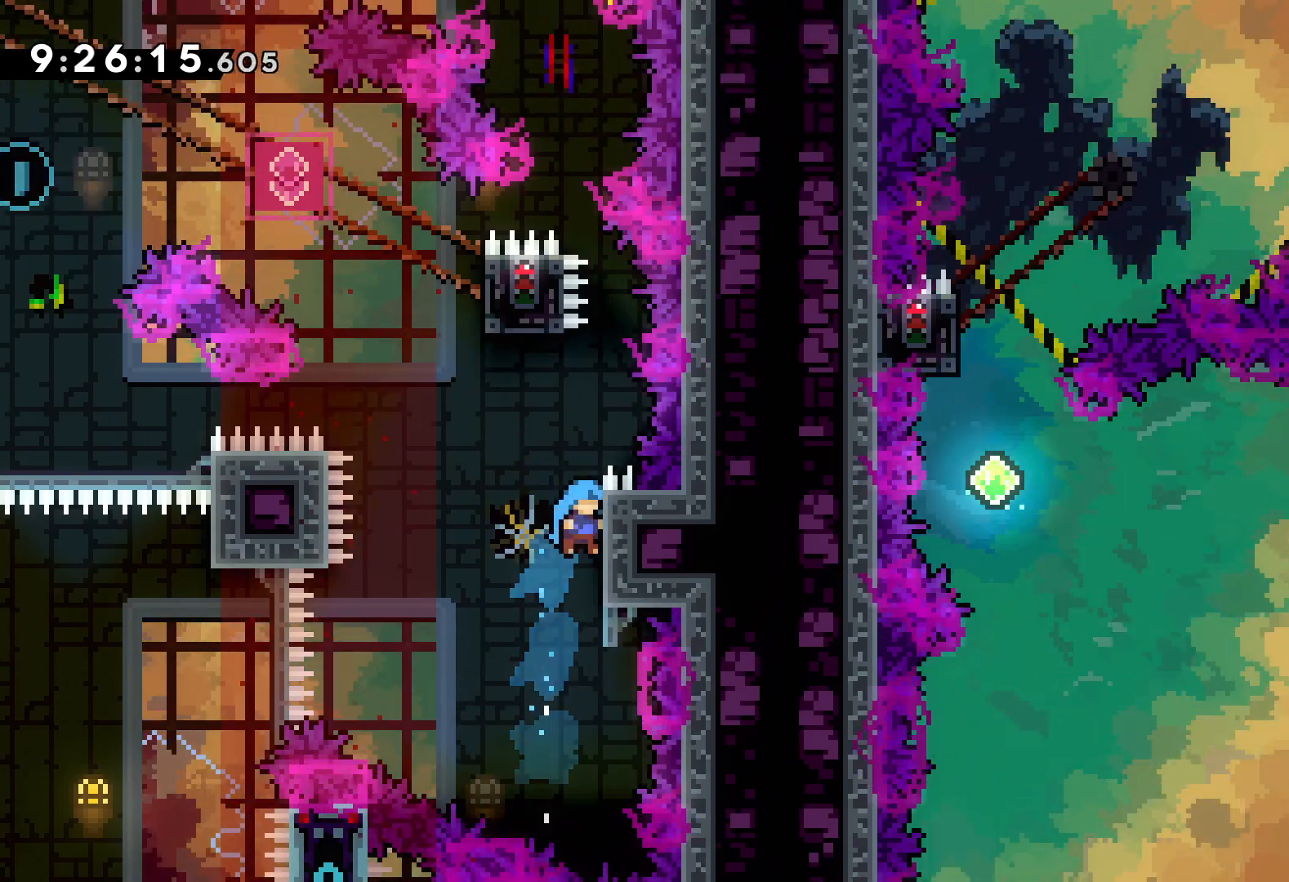
{"keys": ["jump"], "events": [[133, "right", "up"], [333, "up", "up"], [383, "jump", "down"], [450, "grab", "up"]]}
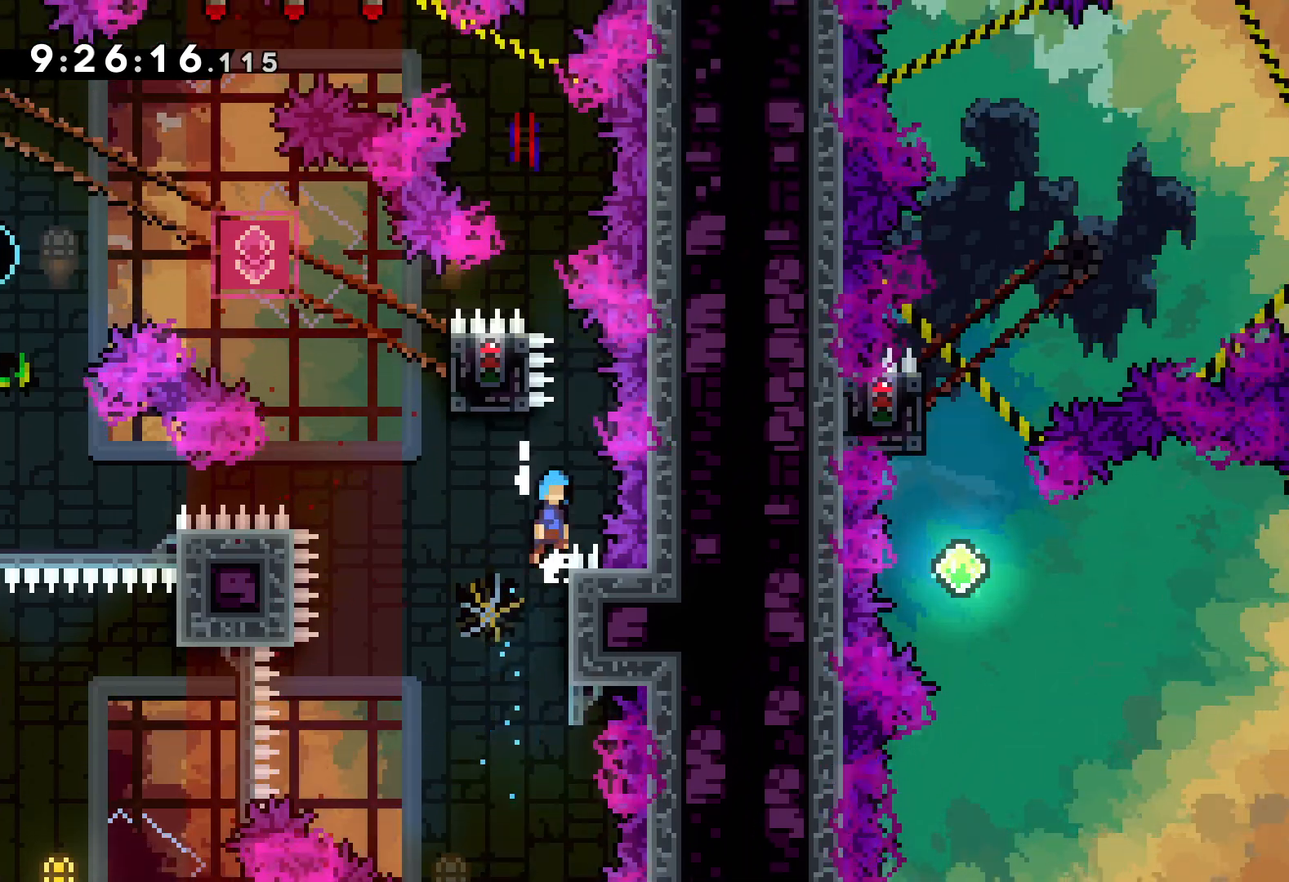
{"keys": ["jump", "left"], "events": [[350, "jump", "up"], [450, "left", "down"], [483, "jump", "down"]]}
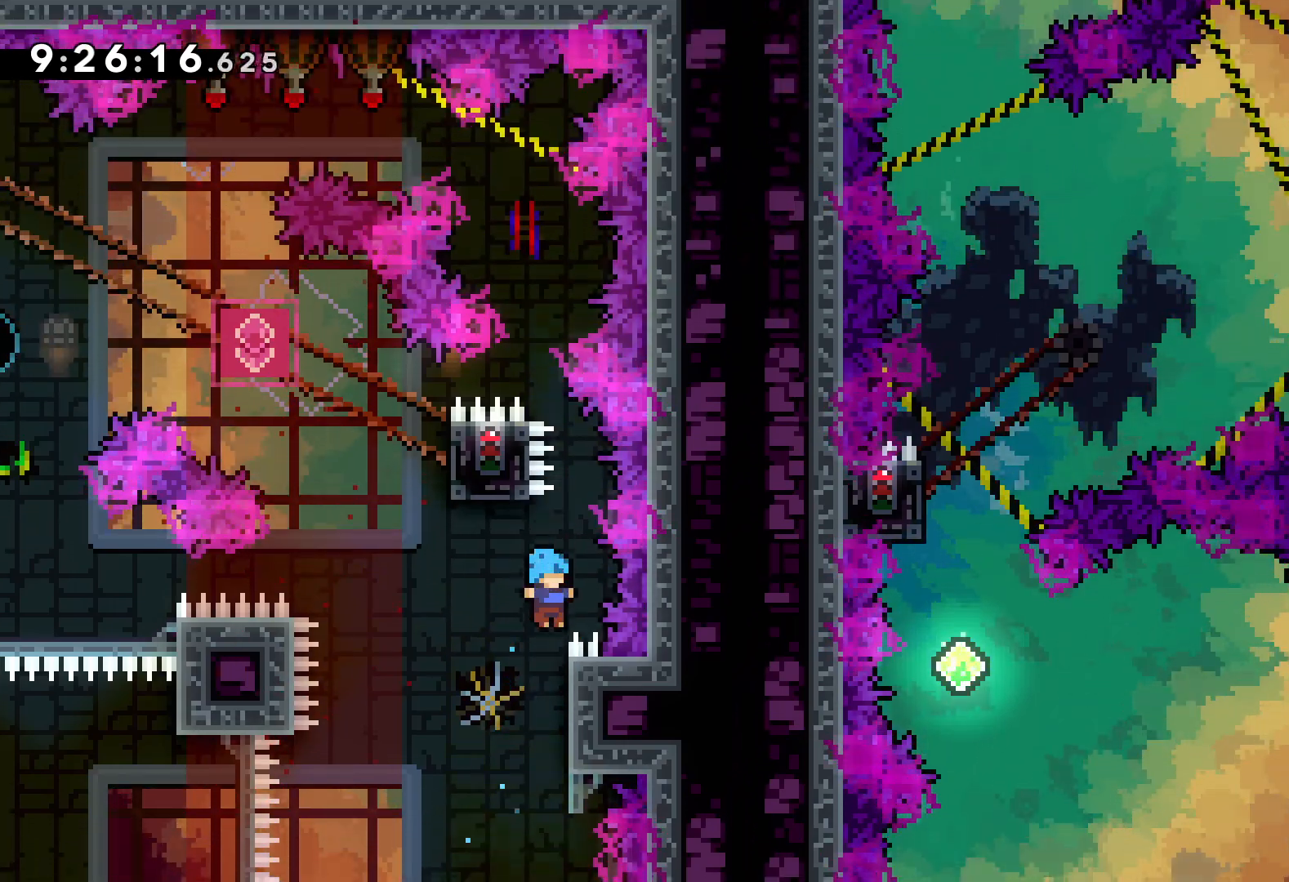
{"keys": ["grab", "right", "up"], "events": [[67, "up", "down"], [133, "right", "down"], [200, "left", "up"], [350, "grab", "down"], [417, "jump", "up"]]}
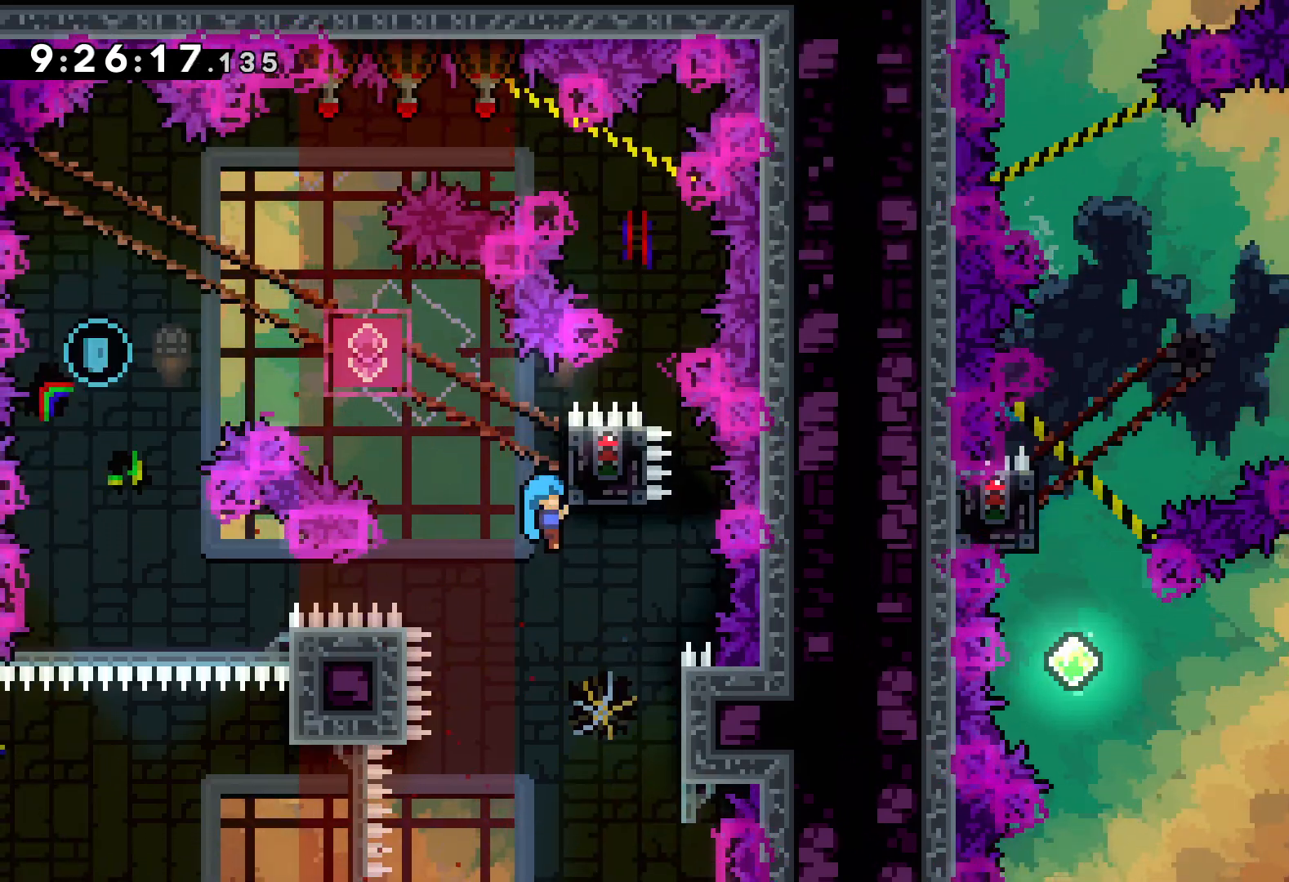
{"keys": ["dash", "down"], "events": [[50, "right", "up"], [67, "up", "up"], [400, "grab", "up"], [417, "down", "down"], [450, "dash", "down"]]}
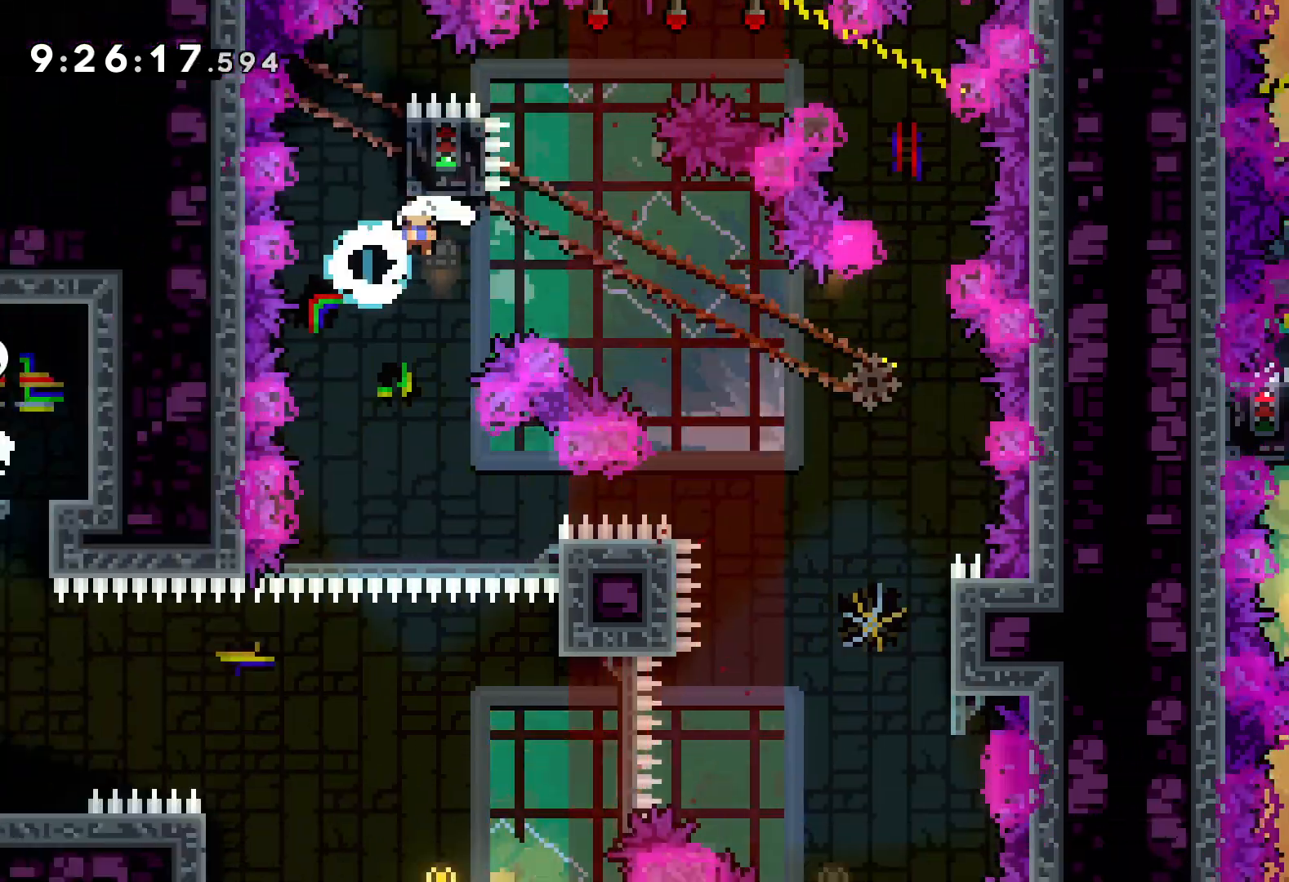
{"keys": [], "events": [[67, "dash", "up"], [133, "down", "up"]]}
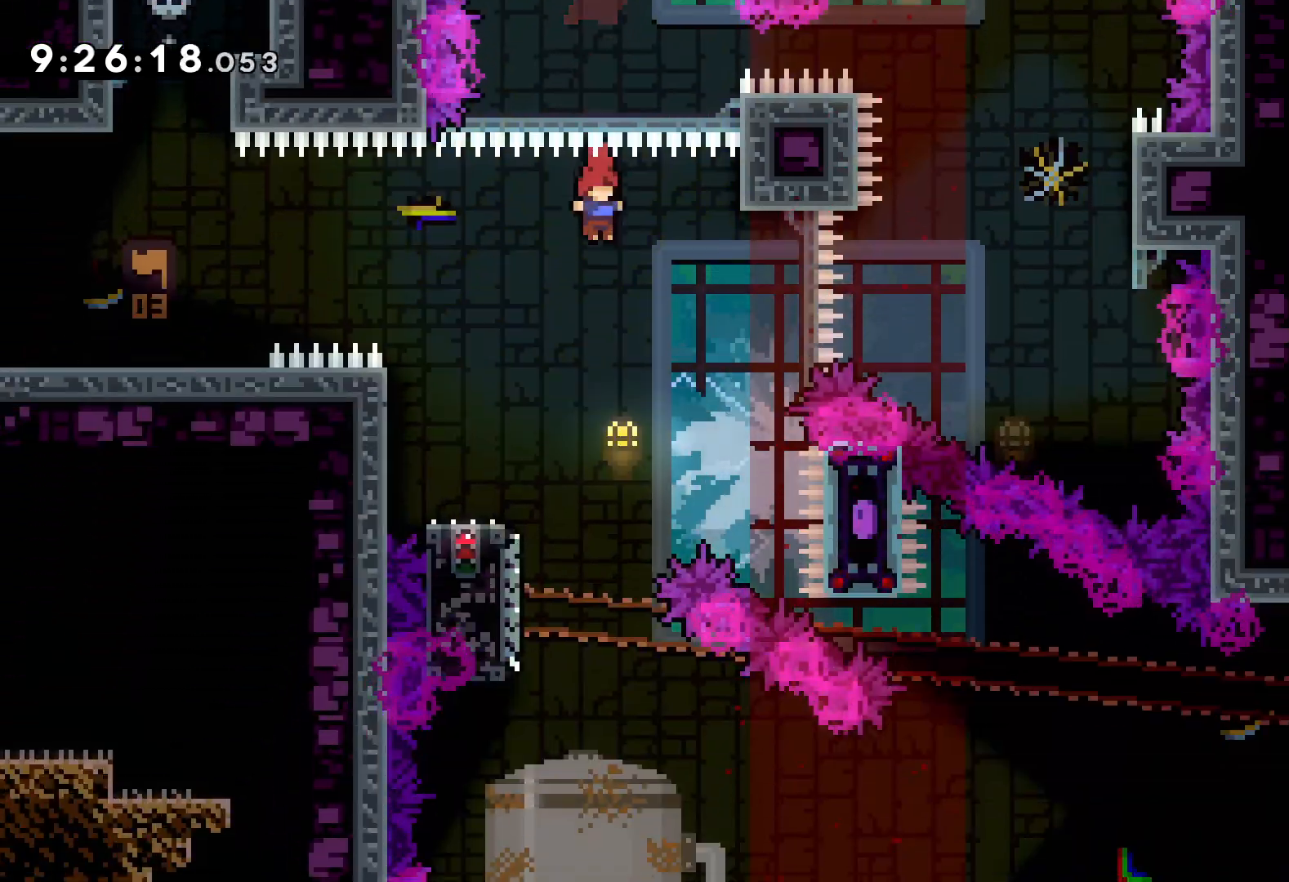
{"keys": ["down", "jump", "right"], "events": [[183, "left", "down"], [200, "dash", "down"], [217, "down", "down"], [350, "dash", "up"], [367, "right", "down"], [383, "jump", "down"], [400, "left", "up"]]}
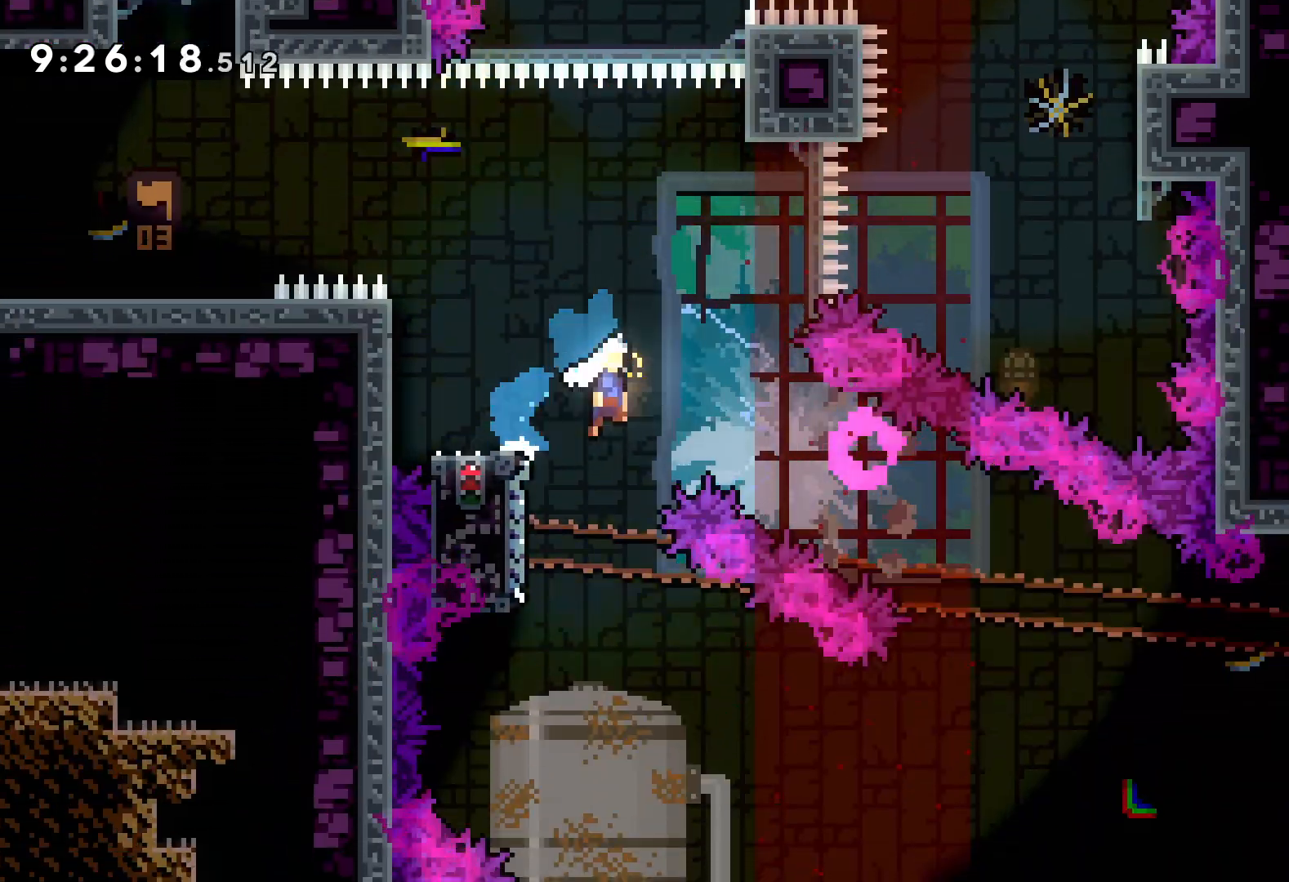
{"keys": [], "events": [[67, "jump", "up"], [83, "dash", "down"], [267, "dash", "up"], [283, "down", "up"], [500, "right", "up"]]}
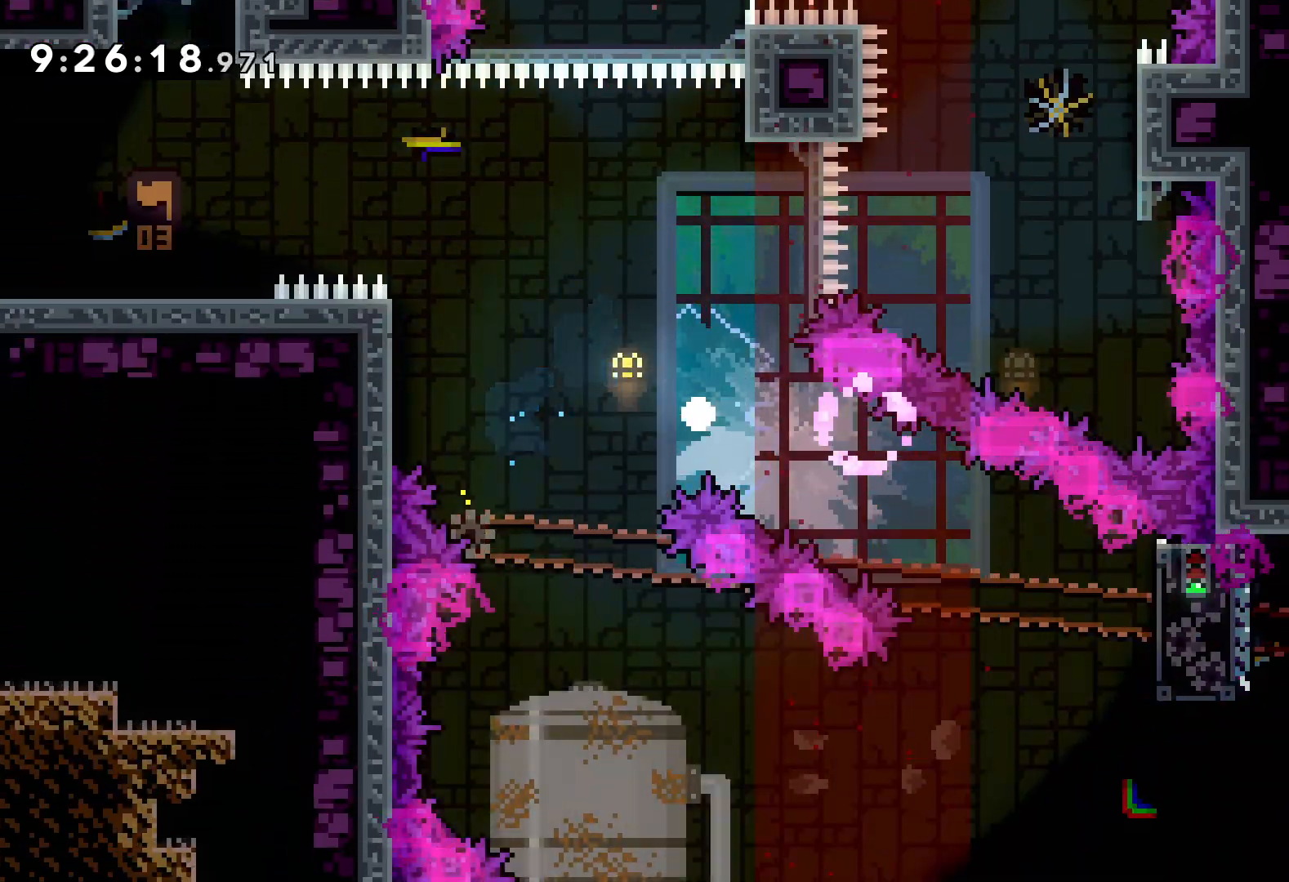
{"keys": [], "events": []}
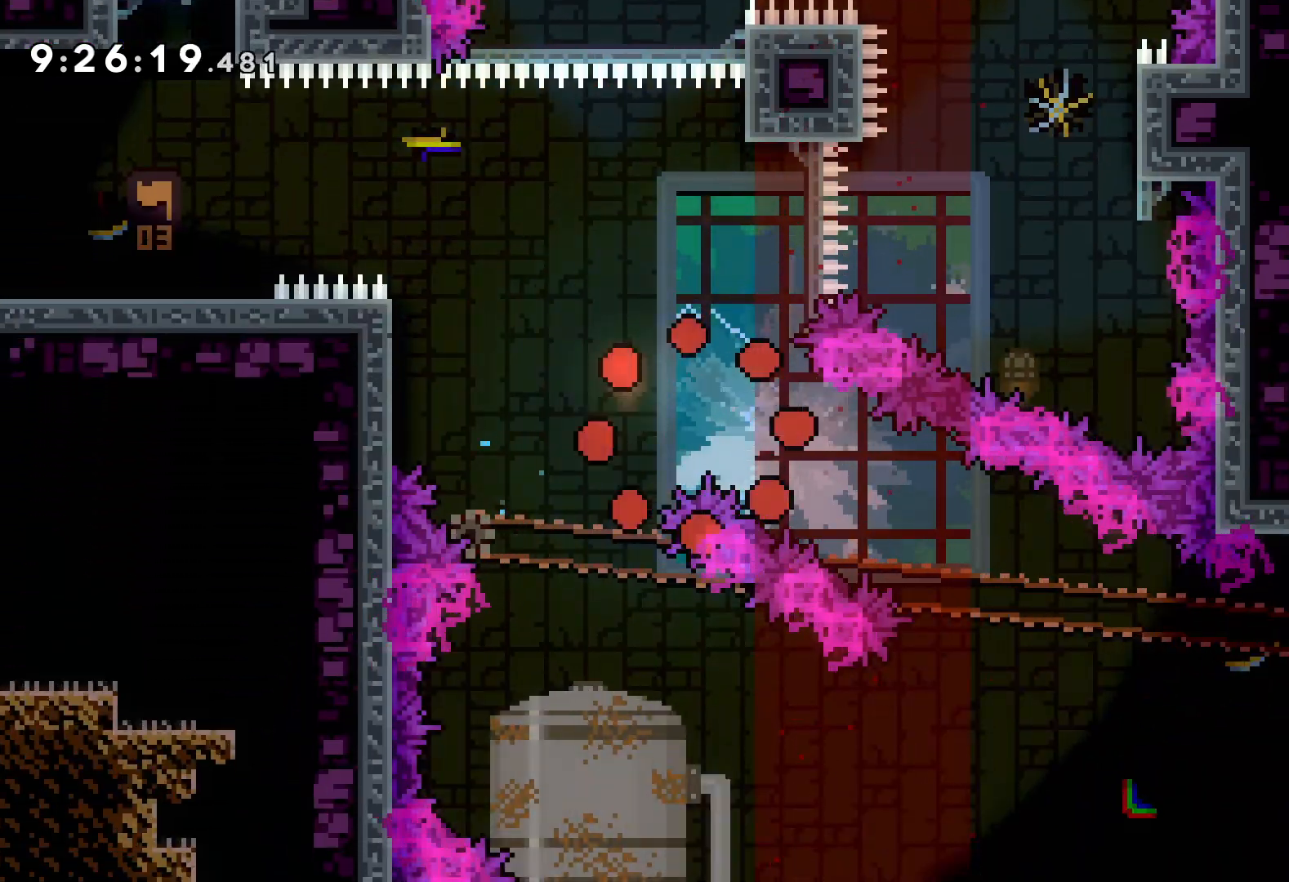
{"keys": [], "events": []}
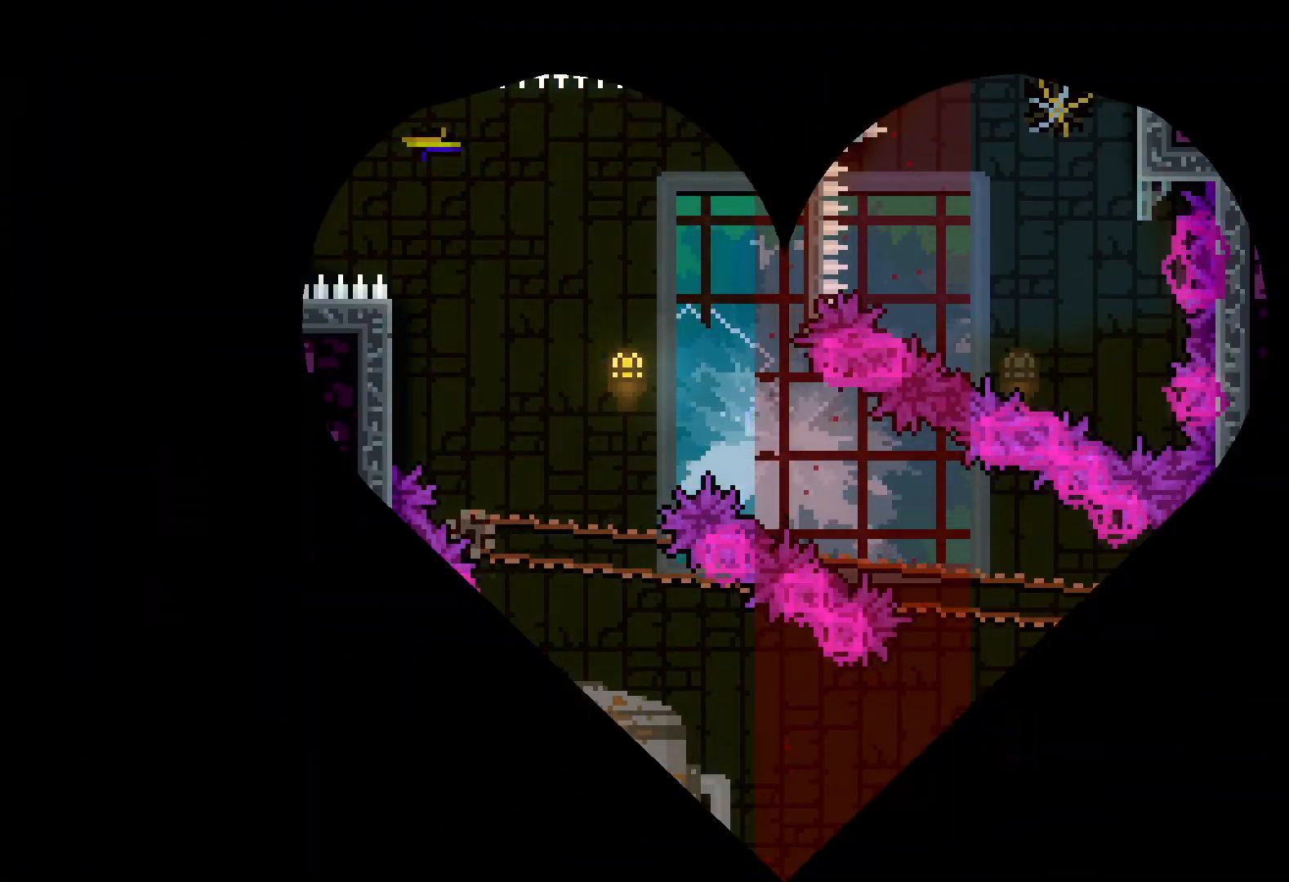
{"keys": [], "events": []}
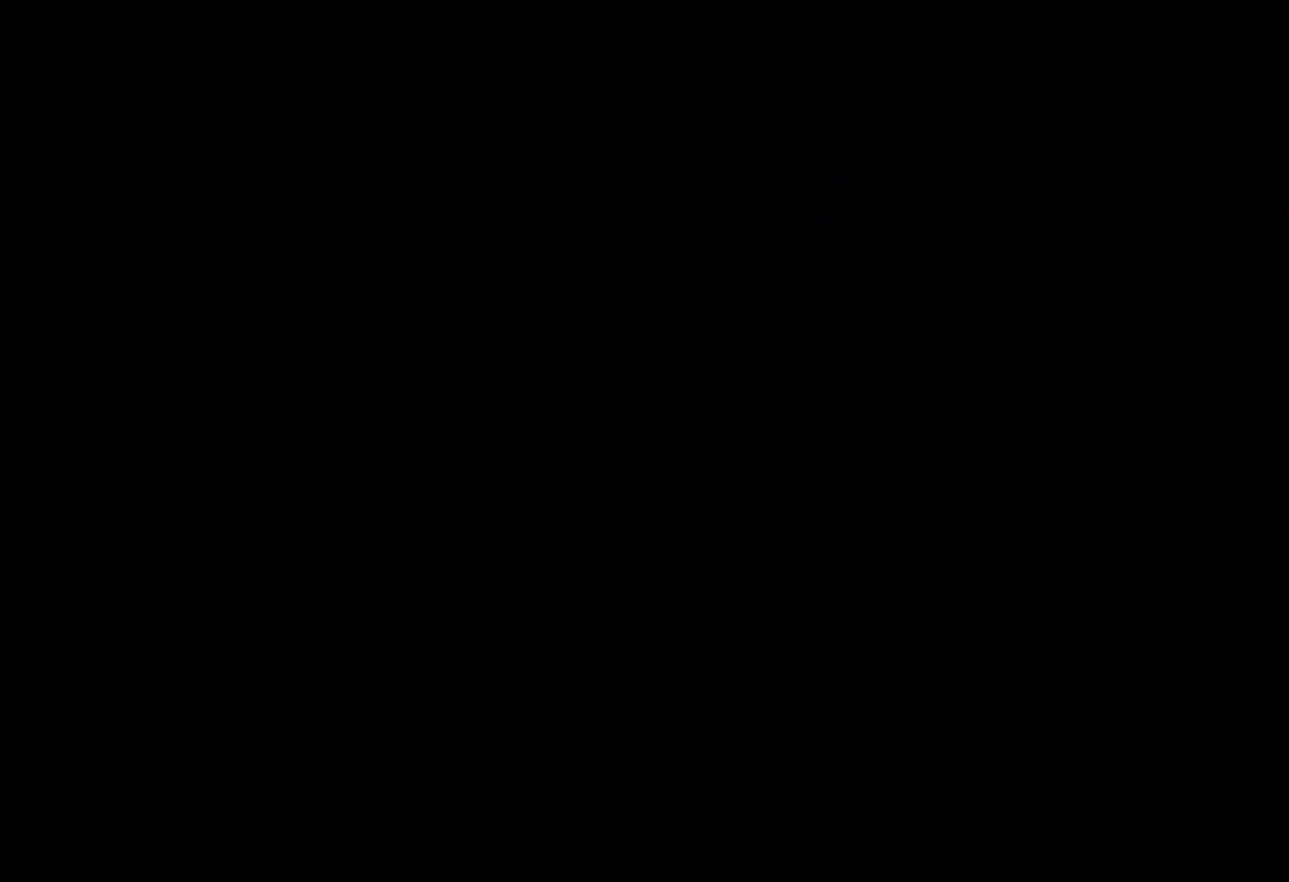
{"keys": [], "events": [[367, "jump", "down"], [500, "jump", "up"]]}
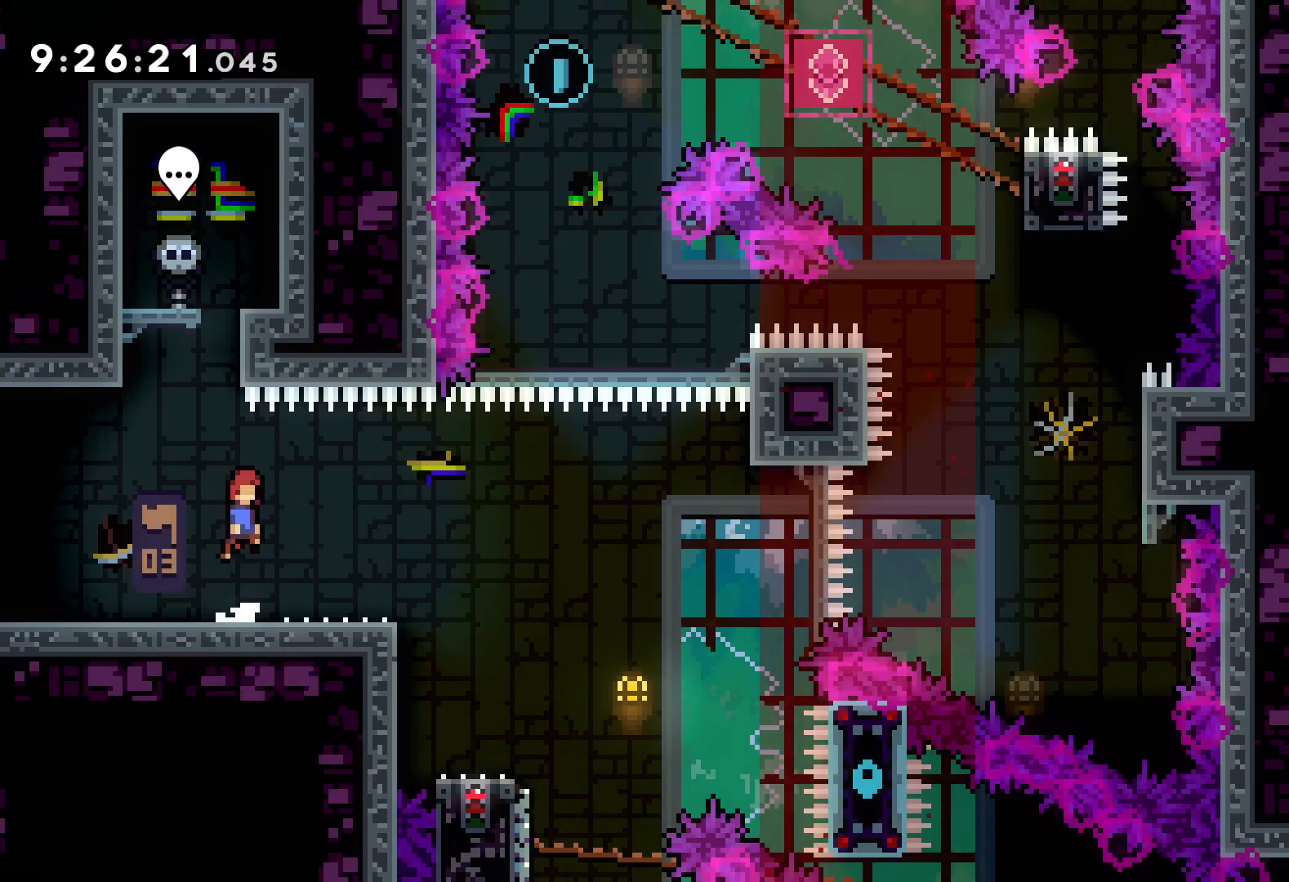
{"keys": ["jump", "right", "up"], "events": [[50, "dash", "down"], [50, "down", "down"], [50, "right", "down"], [167, "dash", "up"], [250, "down", "up"], [250, "jump", "down"], [333, "up", "down"]]}
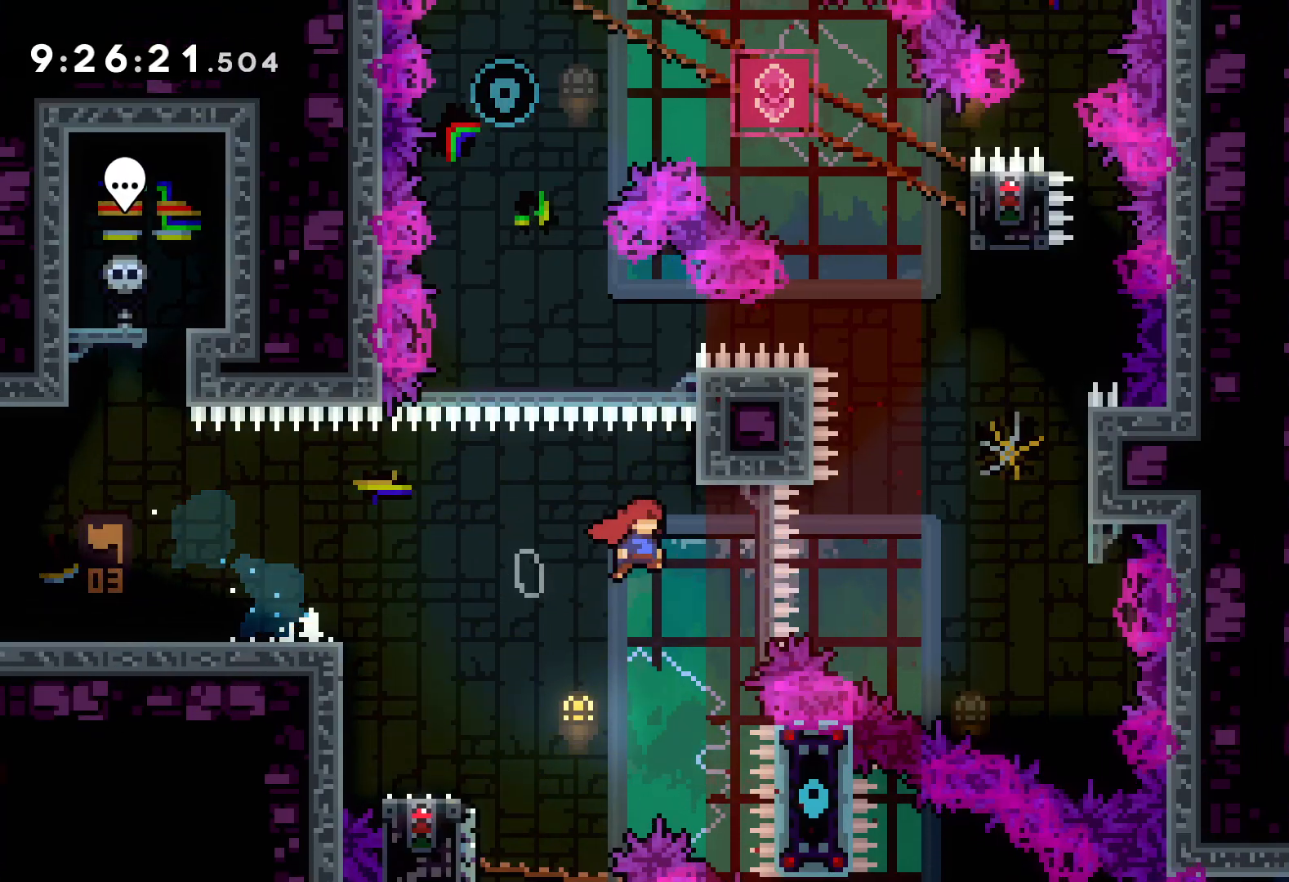
{"keys": ["up"], "events": [[333, "jump", "up"], [333, "right", "up"], [350, "dash", "down"], [483, "dash", "up"]]}
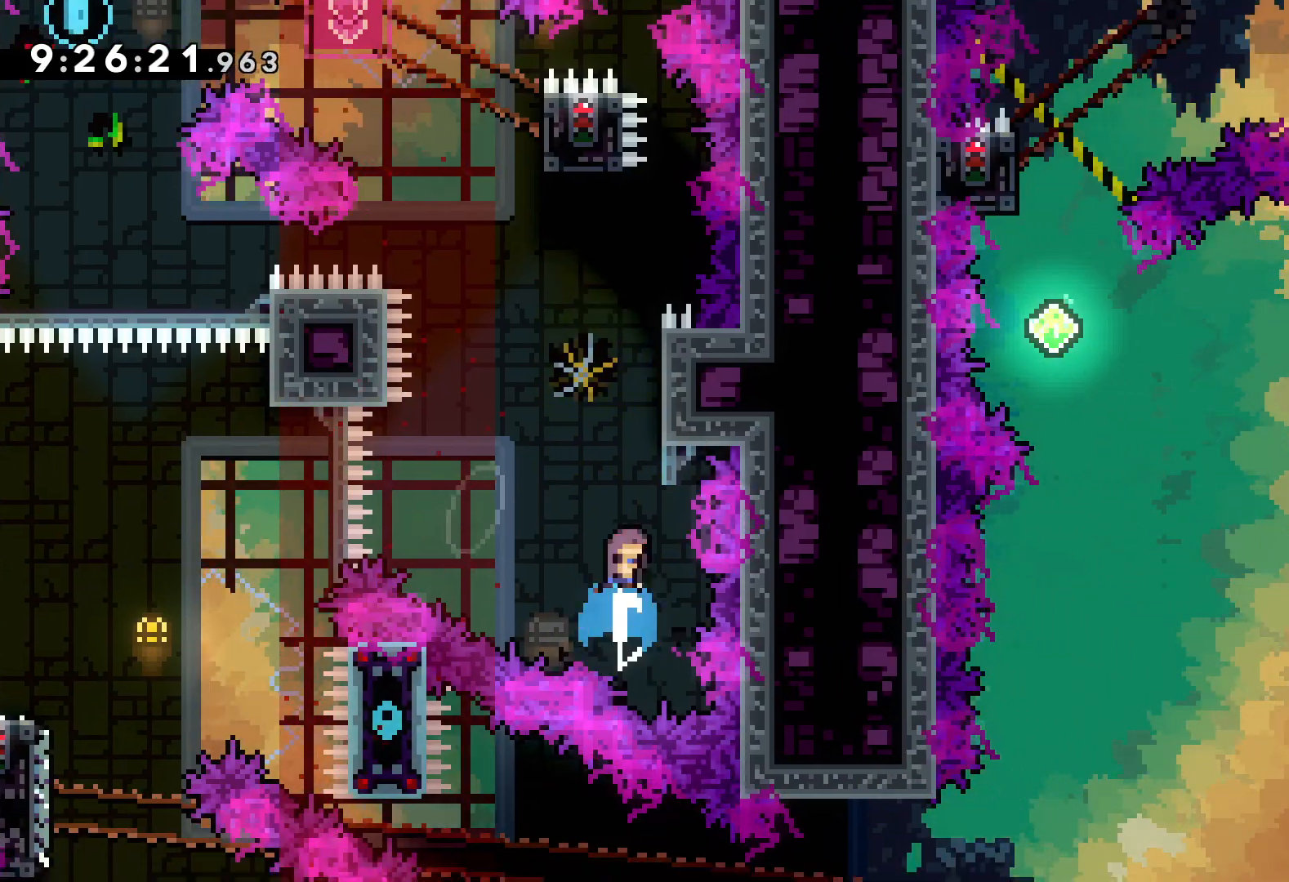
{"keys": ["grab", "right", "up"], "events": [[167, "jump", "down"], [233, "right", "down"], [350, "grab", "down"], [350, "jump", "up"]]}
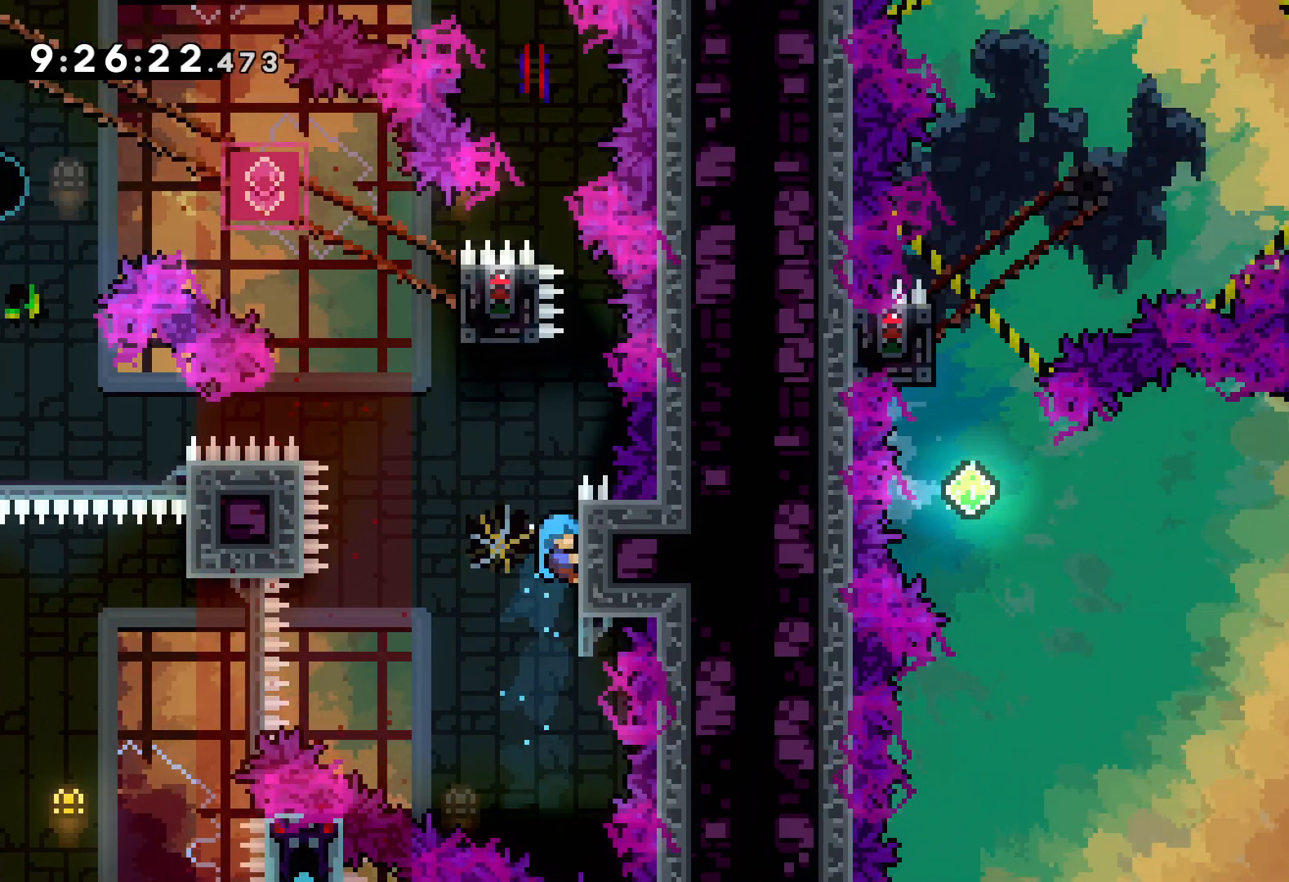
{"keys": ["jump"], "events": [[83, "right", "up"], [117, "up", "up"], [167, "jump", "down"], [217, "grab", "up"]]}
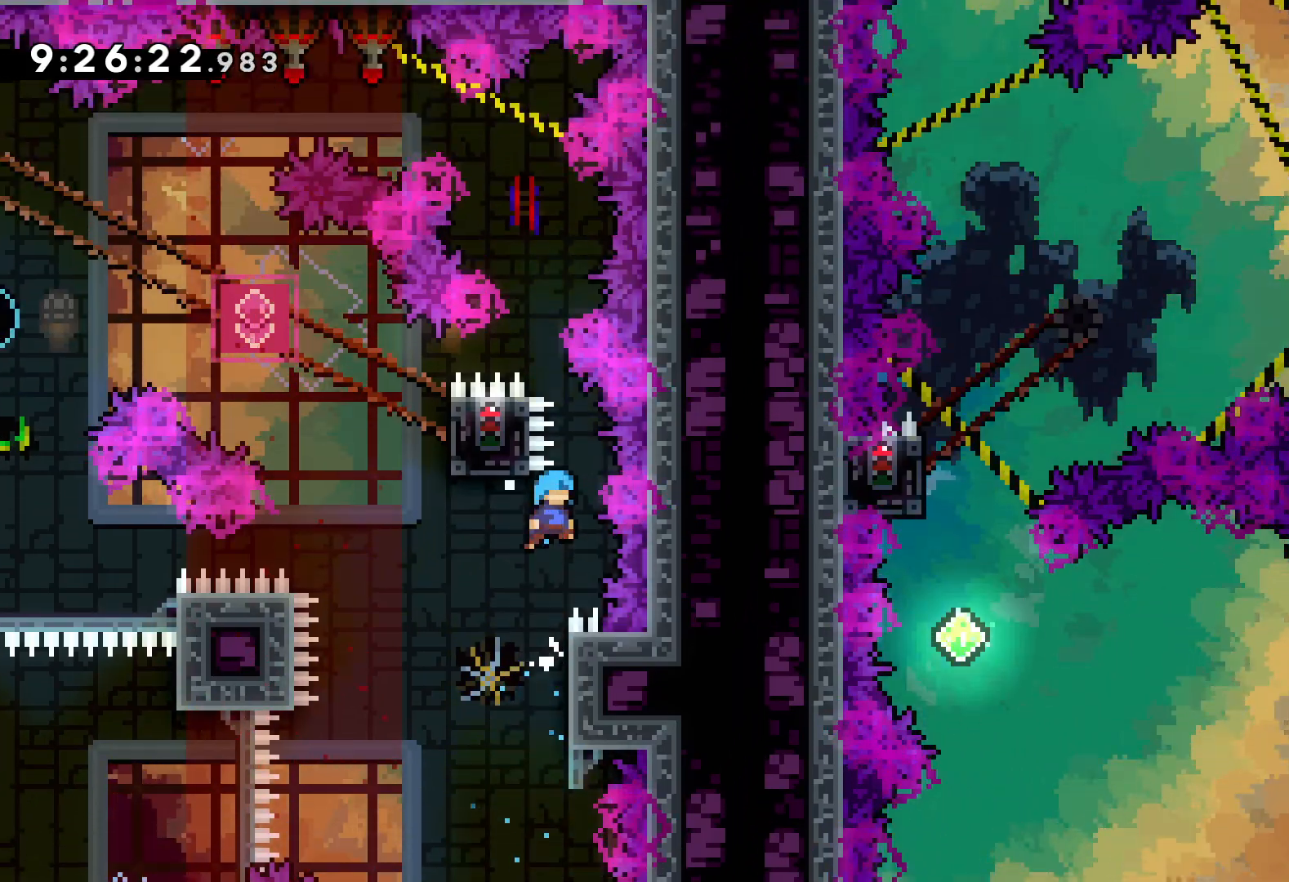
{"keys": ["jump", "right", "up"], "events": [[100, "jump", "up"], [150, "left", "down"], [233, "jump", "down"], [267, "up", "down"], [350, "right", "down"], [433, "left", "up"]]}
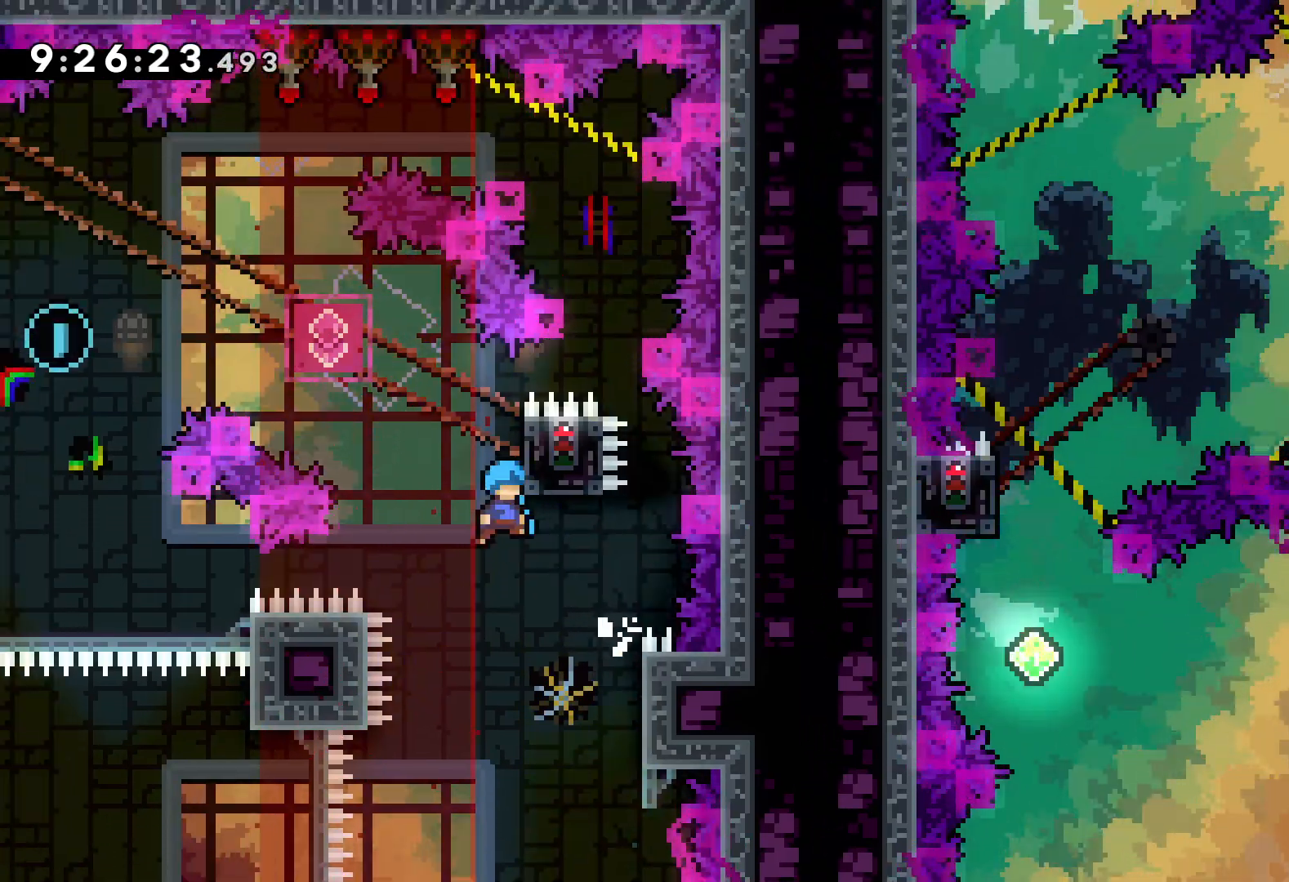
{"keys": ["grab"], "events": [[100, "grab", "down"], [167, "jump", "up"], [283, "right", "up"], [300, "up", "up"]]}
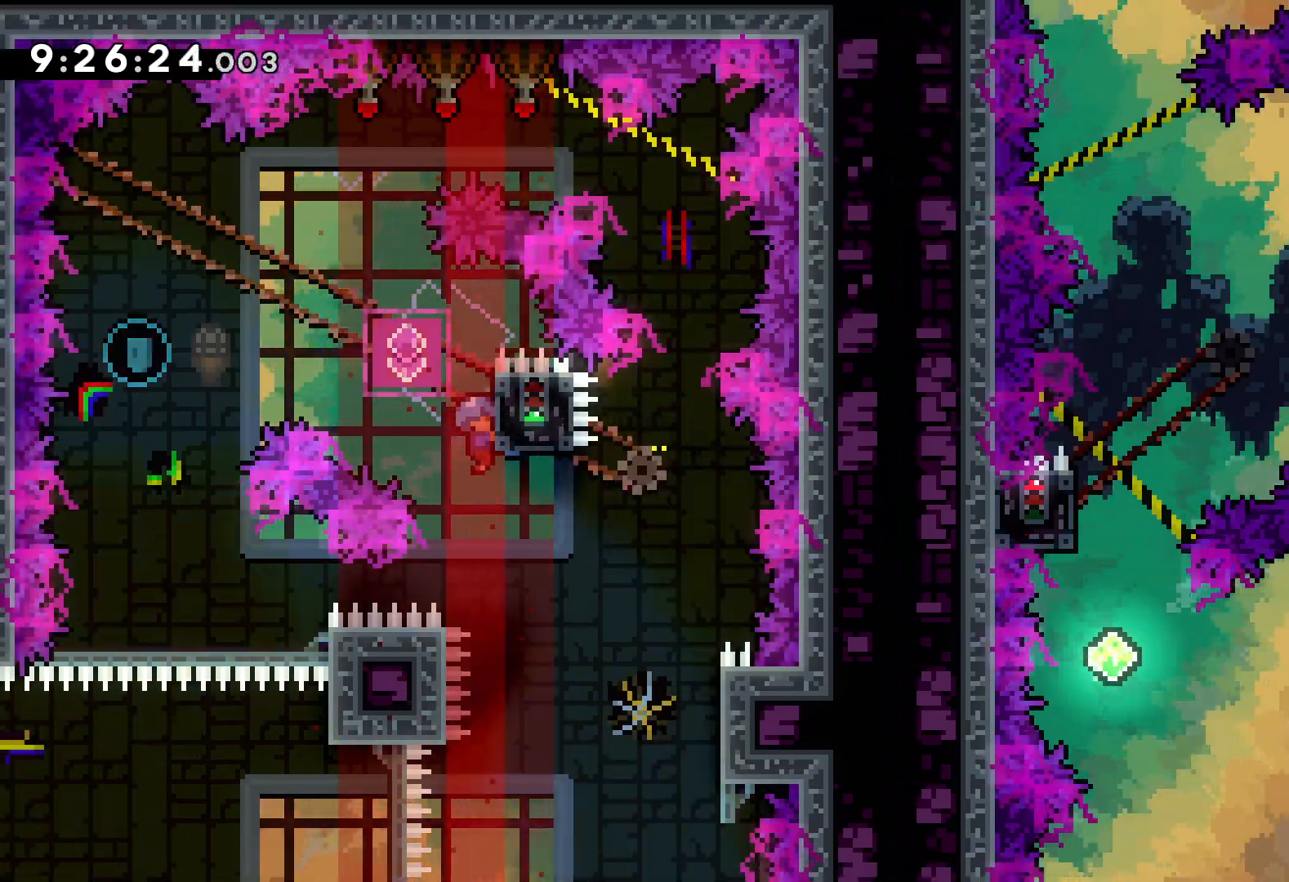
{"keys": [], "events": [[167, "down", "down"], [167, "grab", "up"], [200, "dash", "down"], [317, "dash", "up"], [383, "down", "up"]]}
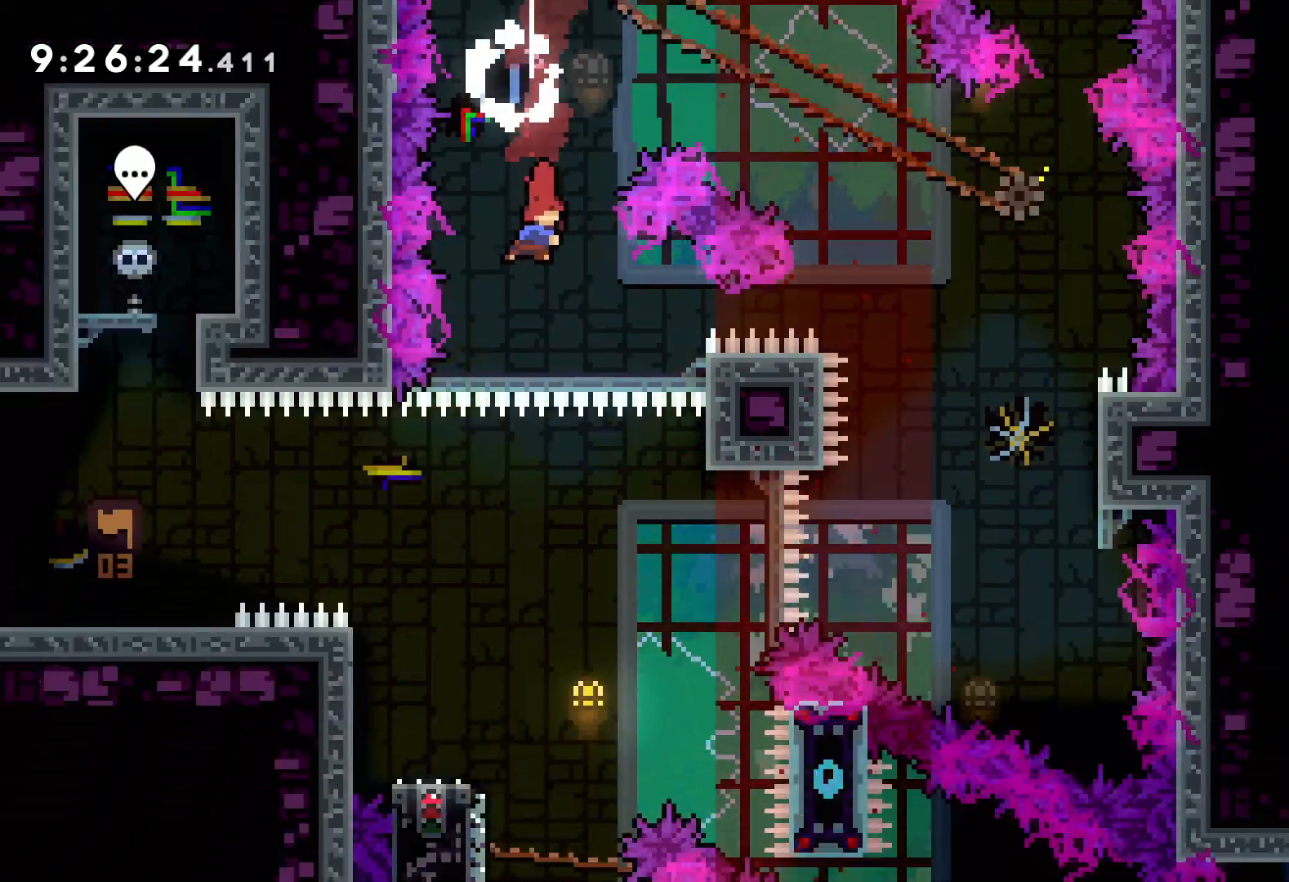
{"keys": ["left"], "events": [[500, "left", "down"]]}
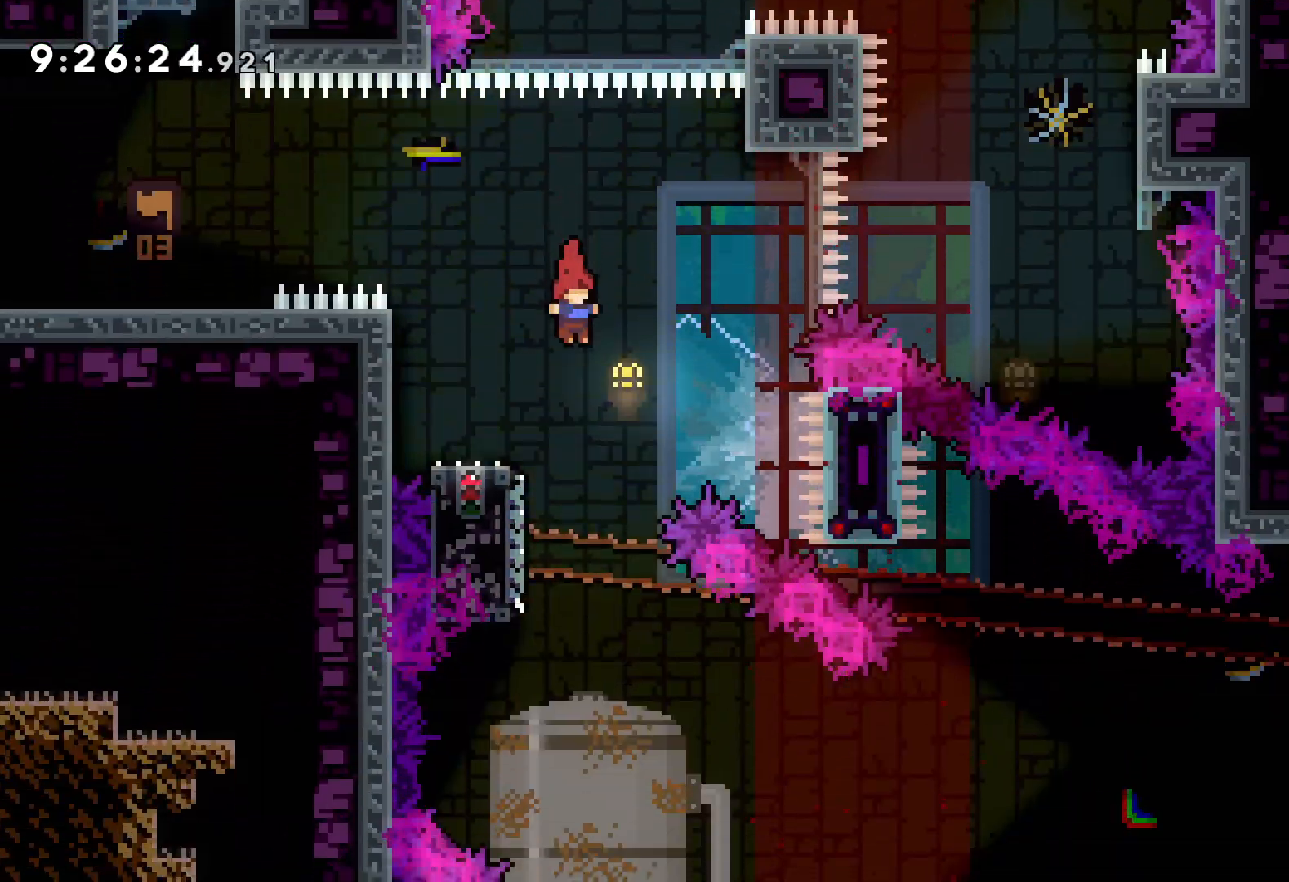
{"keys": ["dash", "down", "right"], "events": [[17, "dash", "down"], [17, "down", "down"], [150, "right", "down"], [167, "dash", "up"], [183, "jump", "down"], [183, "left", "up"], [350, "dash", "down"], [367, "jump", "up"]]}
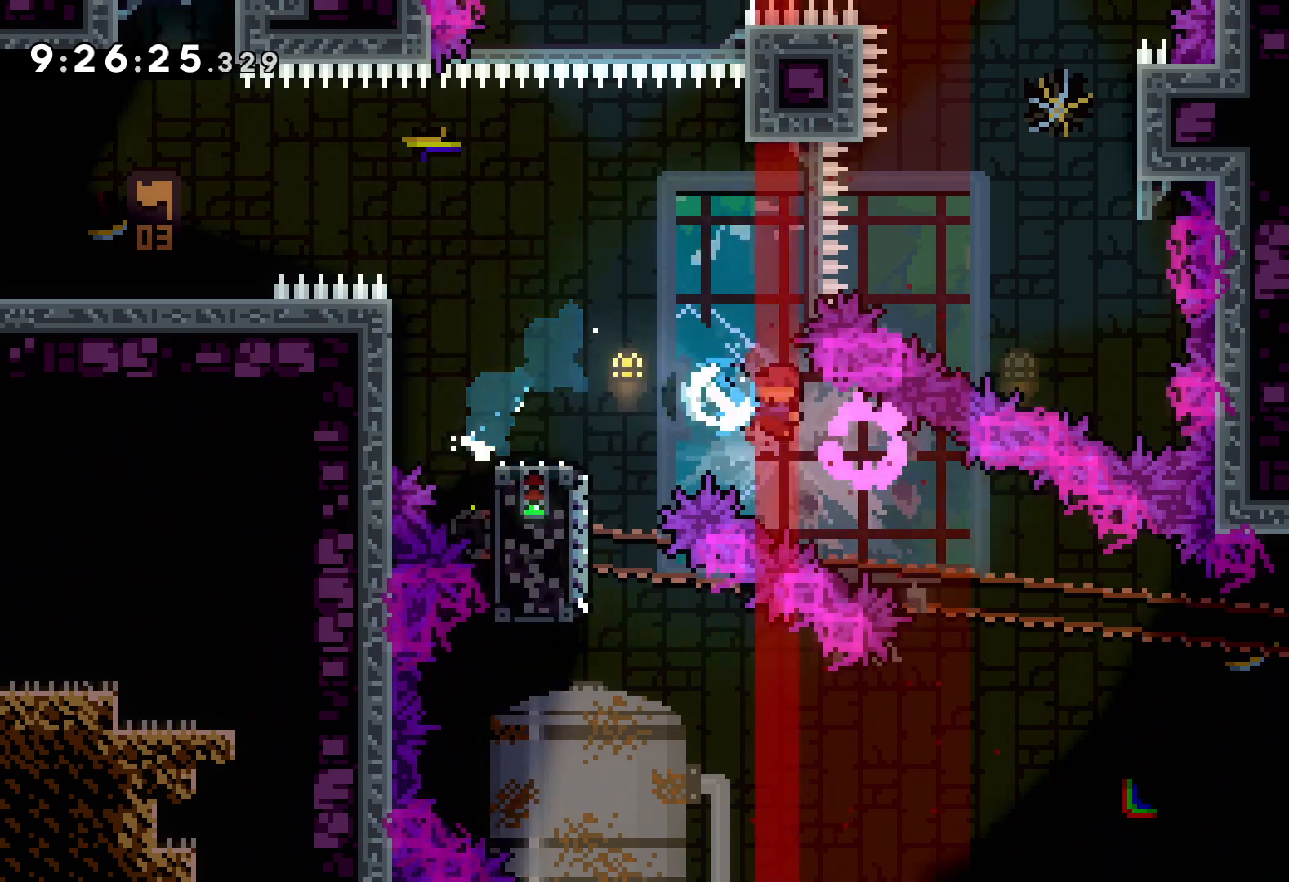
{"keys": ["jump", "right", "up"], "events": [[33, "dash", "up"], [67, "down", "up"], [200, "up", "down"], [233, "jump", "down"]]}
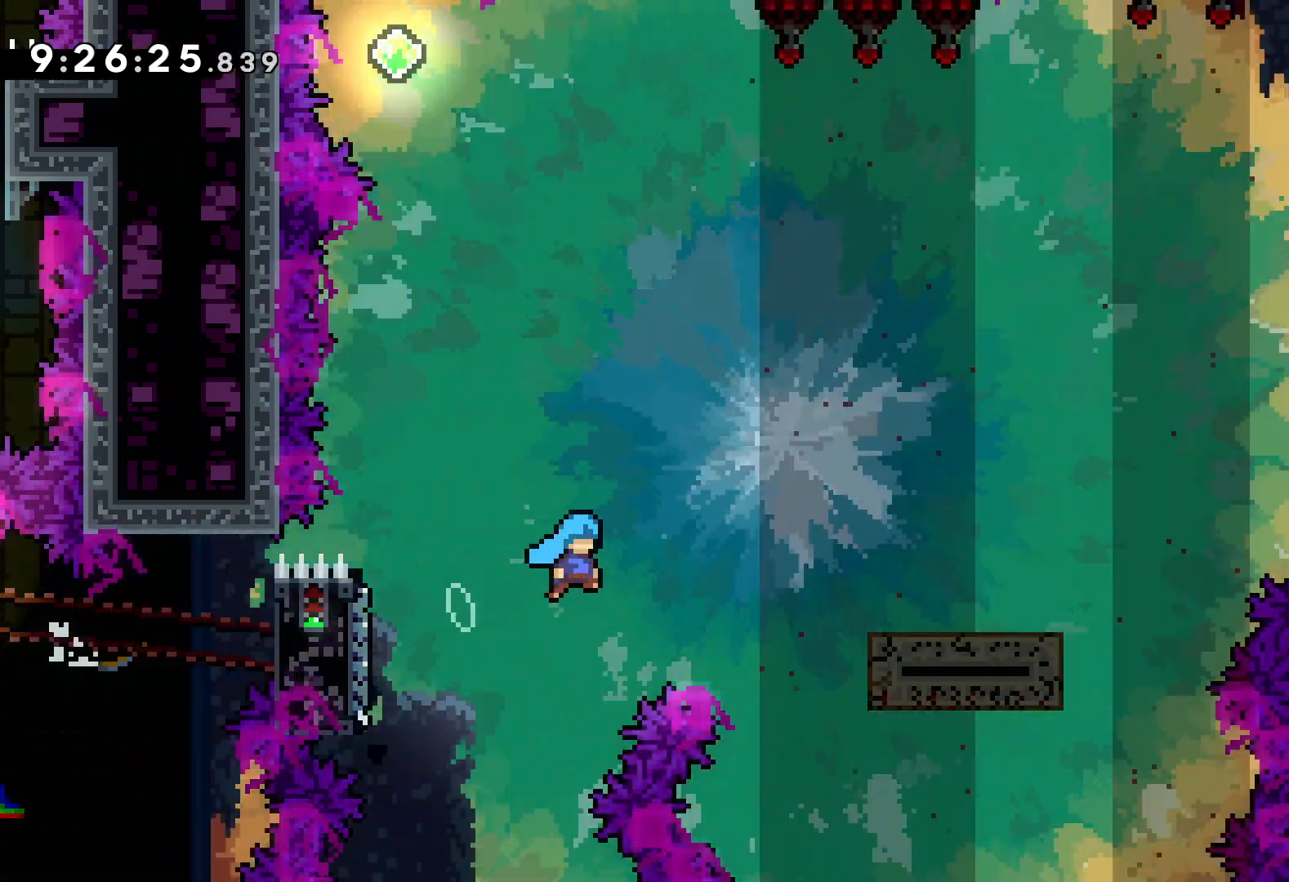
{"keys": ["jump", "right", "up"], "events": [[133, "jump", "up"], [250, "jump", "down"]]}
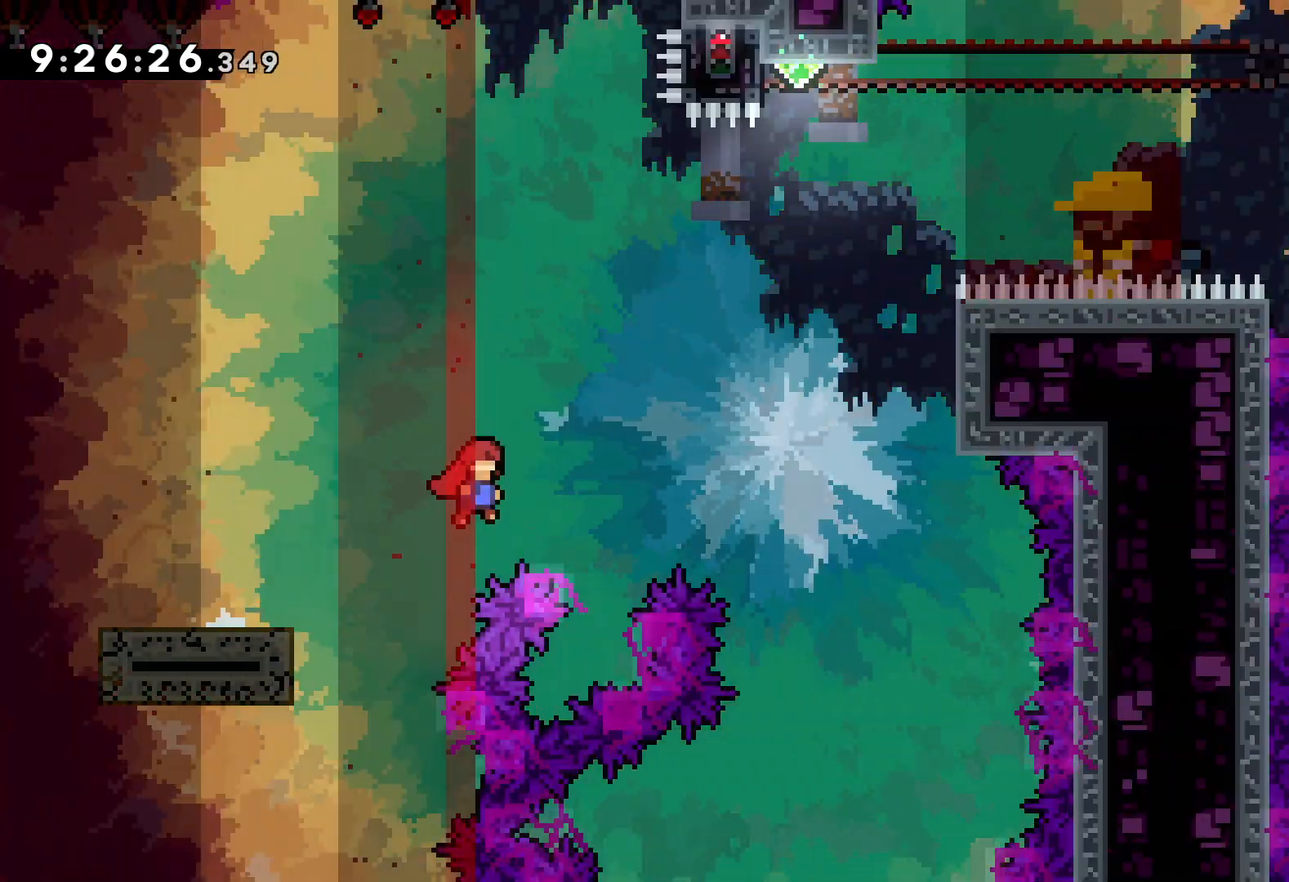
{"keys": ["dash", "up"], "events": [[417, "dash", "down"], [417, "right", "up"], [433, "jump", "up"]]}
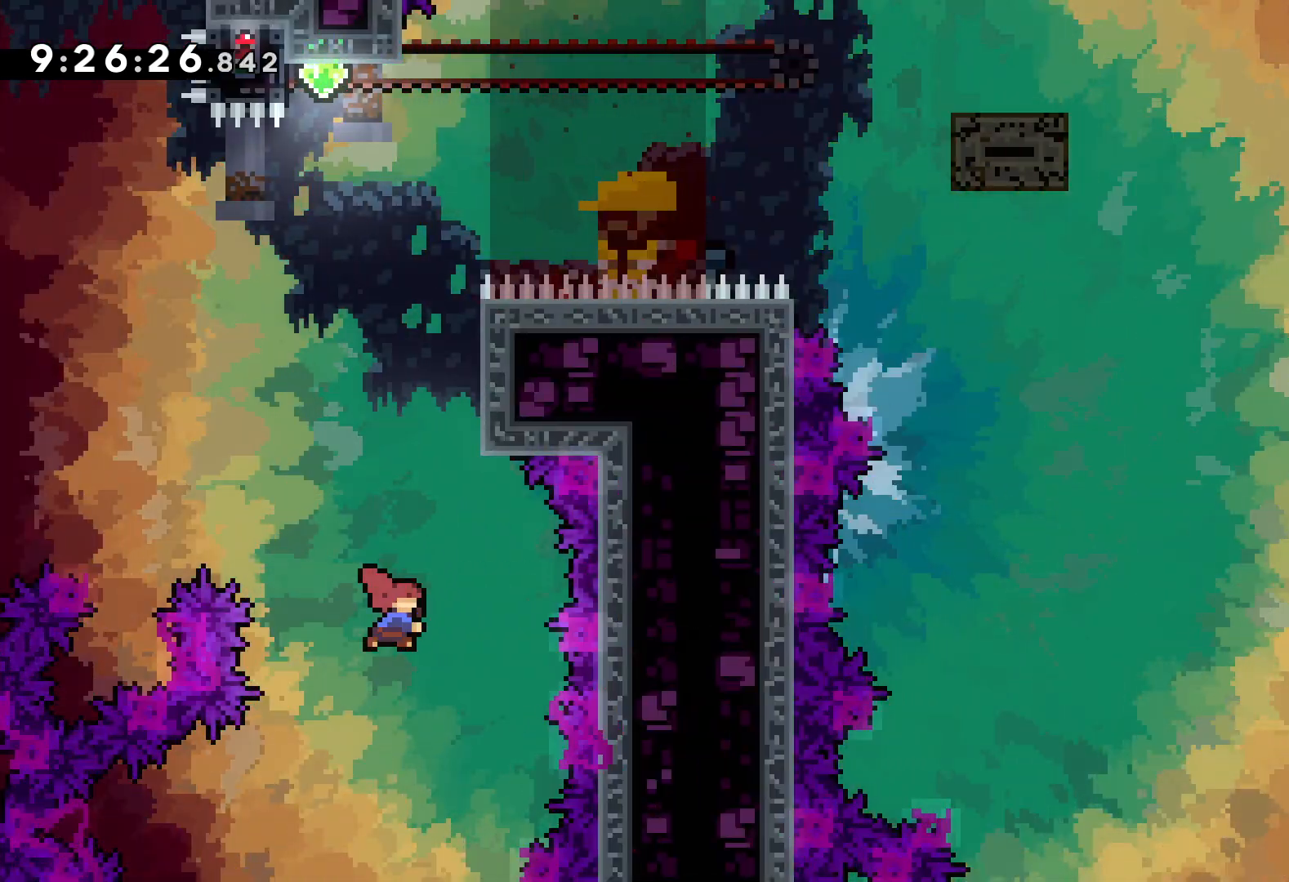
{"keys": ["grab", "jump", "up"], "events": [[83, "right", "down"], [117, "dash", "up"], [300, "grab", "down"], [433, "jump", "down"], [483, "right", "up"]]}
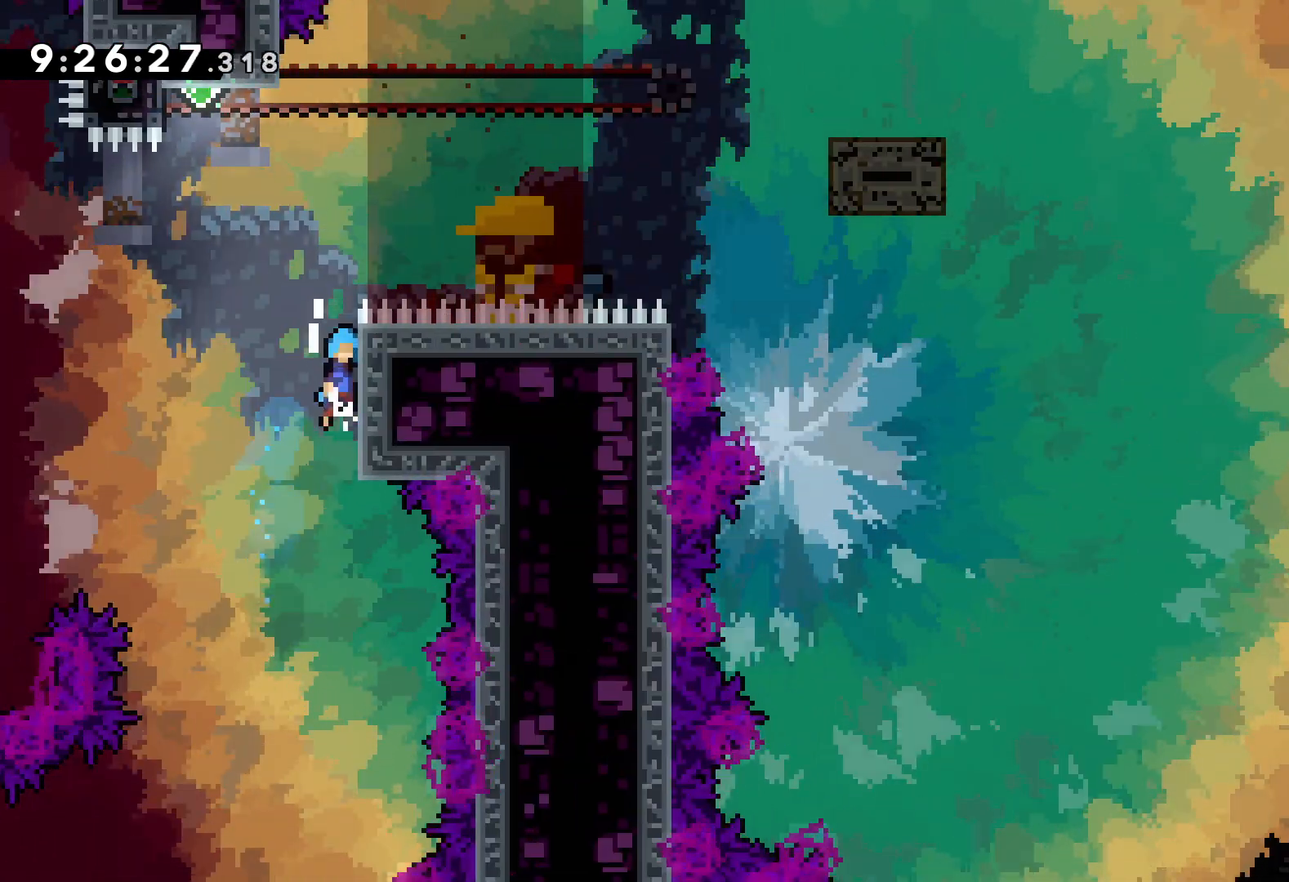
{"keys": ["grab", "jump", "left", "up"], "events": [[233, "jump", "up"], [283, "jump", "down"], [333, "left", "down"]]}